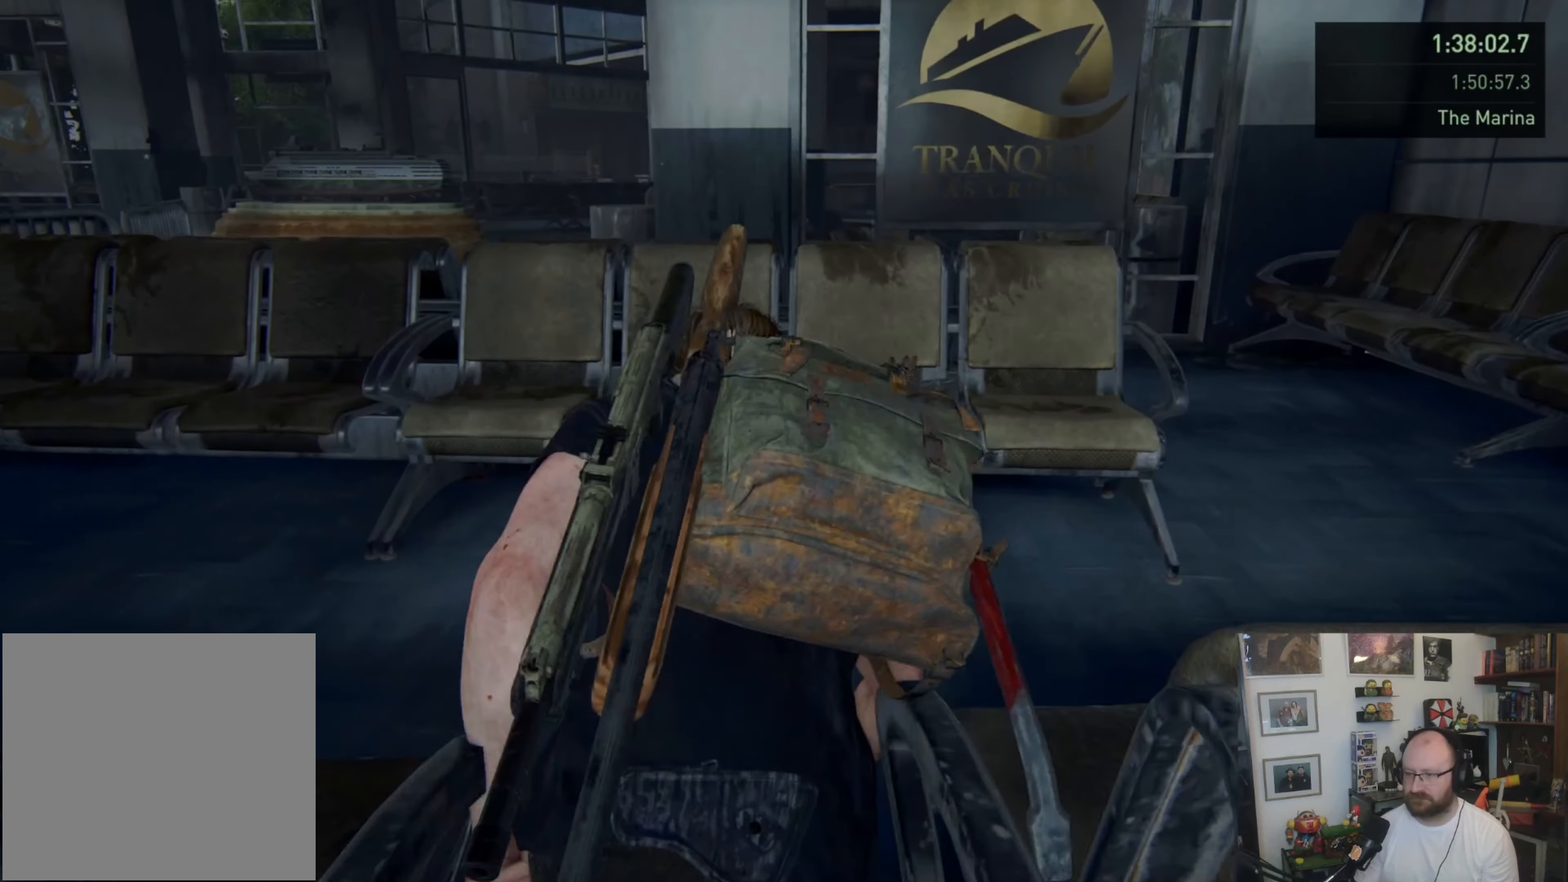
Gameplay with a controller (PlayStation layout); each line is a JSON object with the inputs held at the frame after it. "events" lists button and stick changes between this image and that frame as [ms after this image, input, new state], when the widget could be followed in between.
{"buttons": [], "left_stick": "right", "right_stick": "center", "events": []}
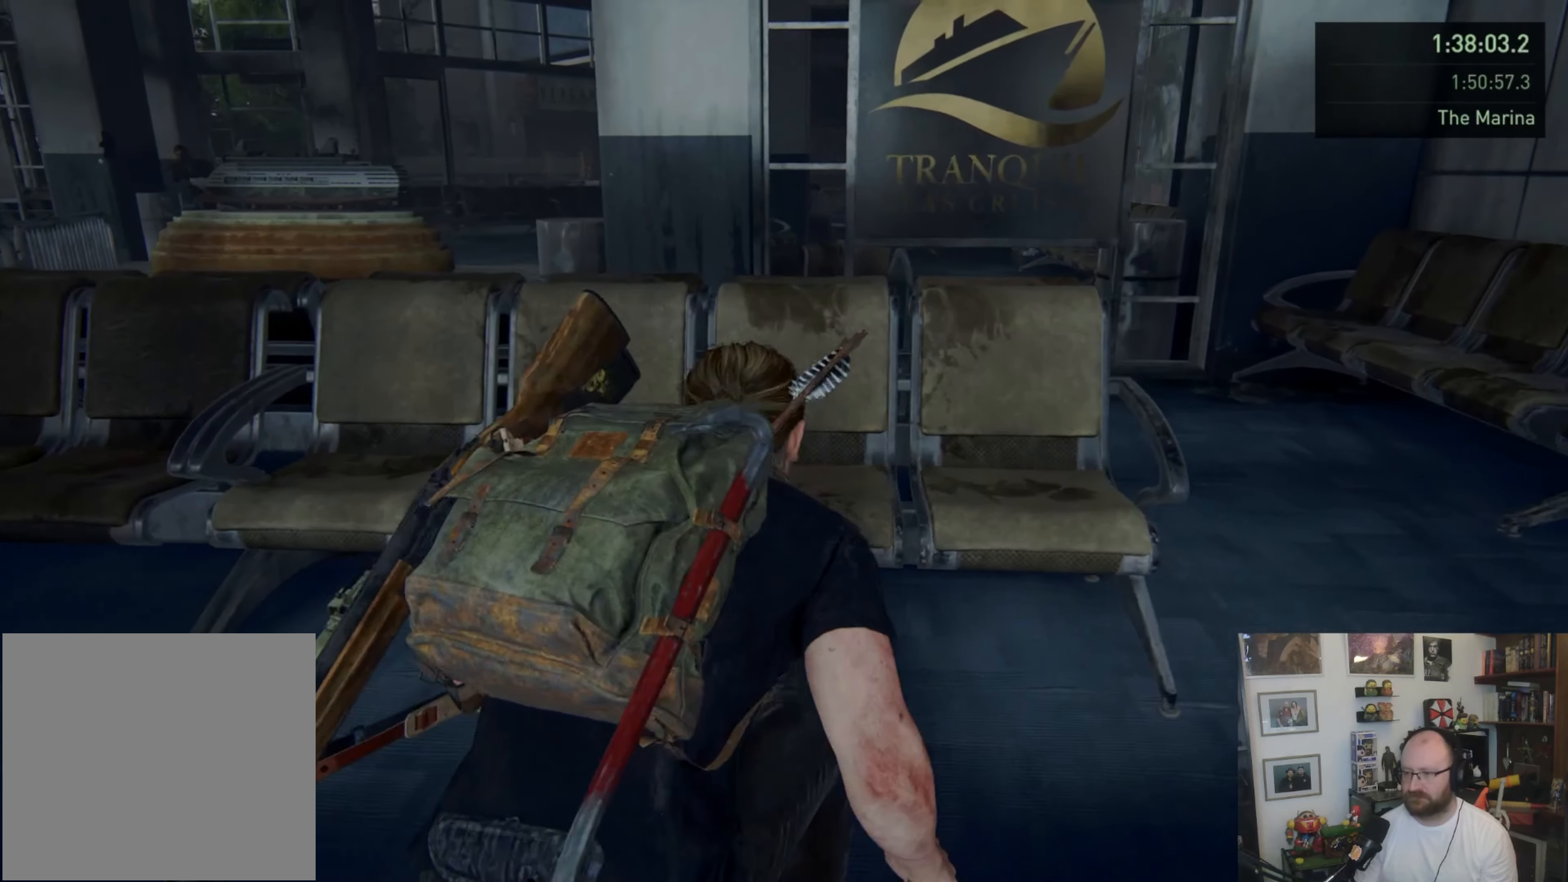
{"buttons": [], "left_stick": "right", "right_stick": "center", "events": [[233, "right_stick", "down-left"], [500, "right_stick", "center"]]}
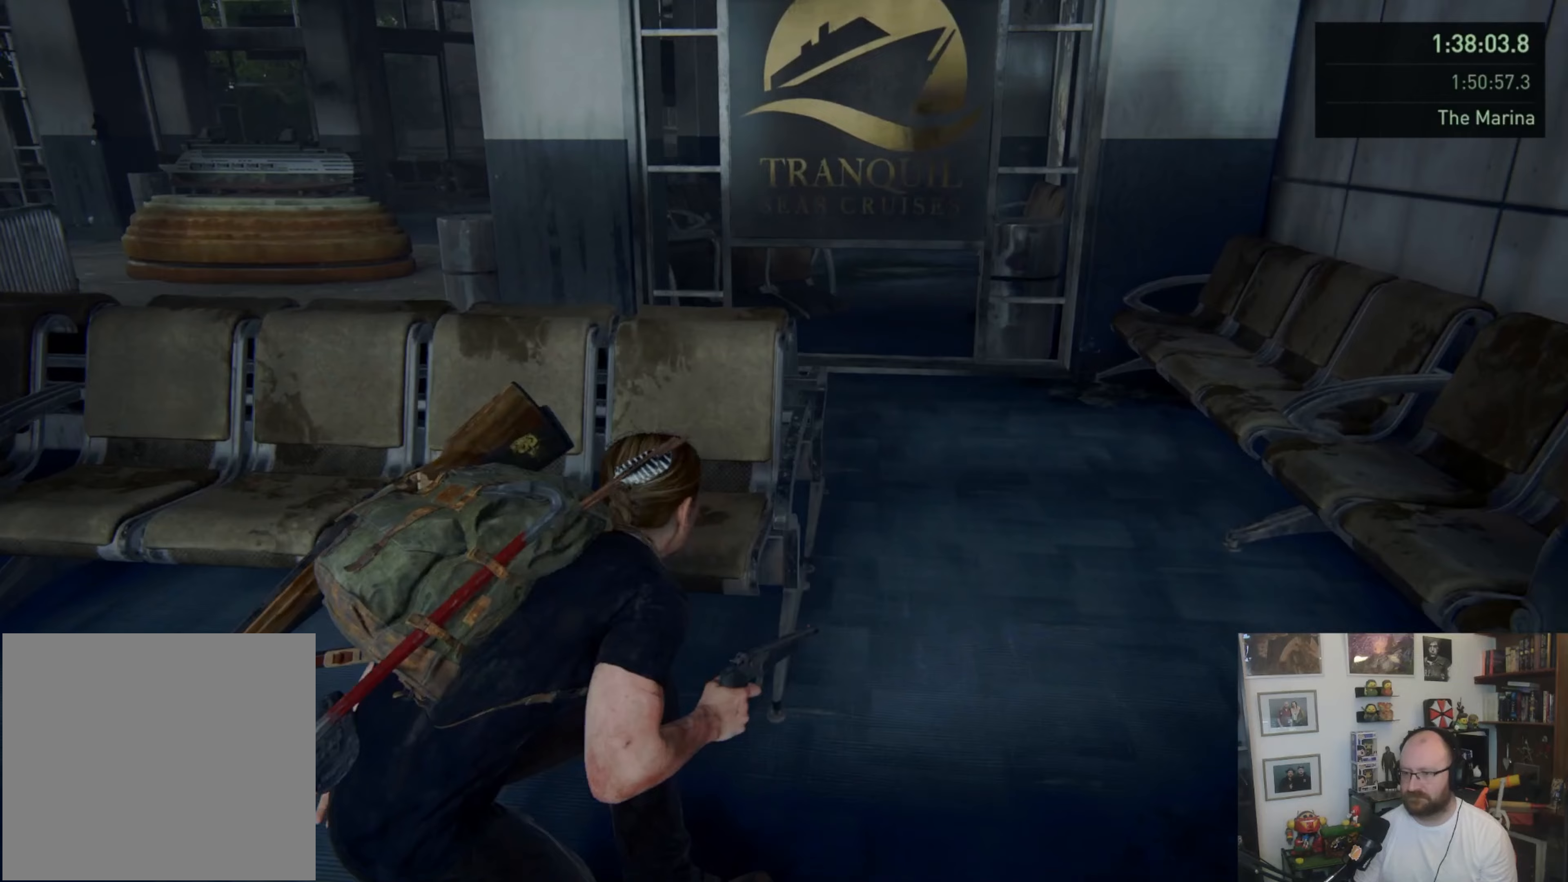
{"buttons": [], "left_stick": "up", "right_stick": "center", "events": [[100, "left_stick", "up-right"], [333, "left_stick", "up"]]}
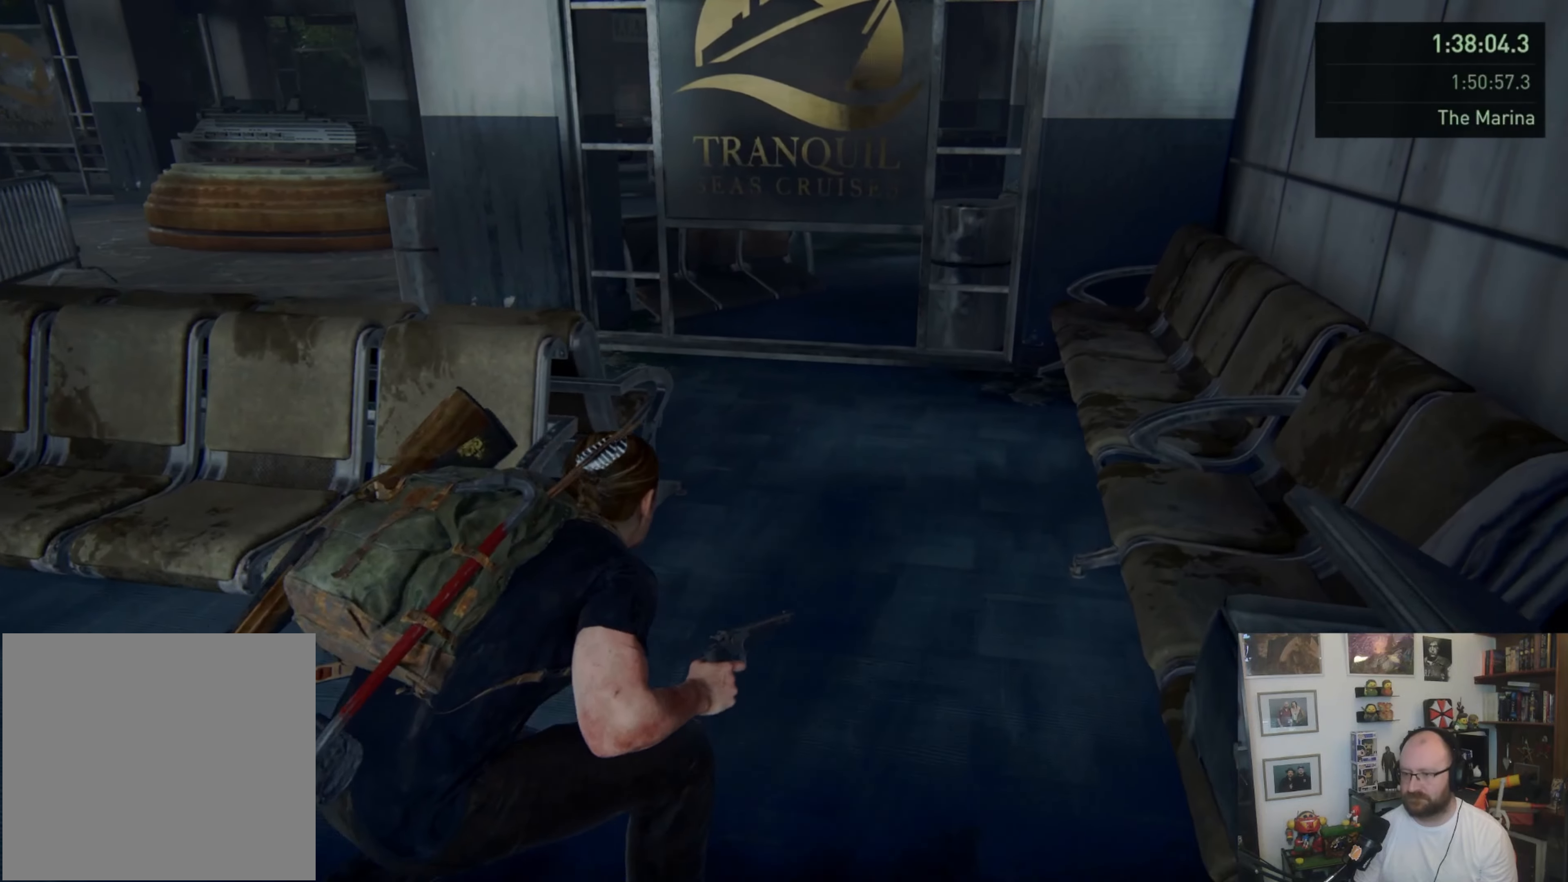
{"buttons": [], "left_stick": "up", "right_stick": "center", "events": []}
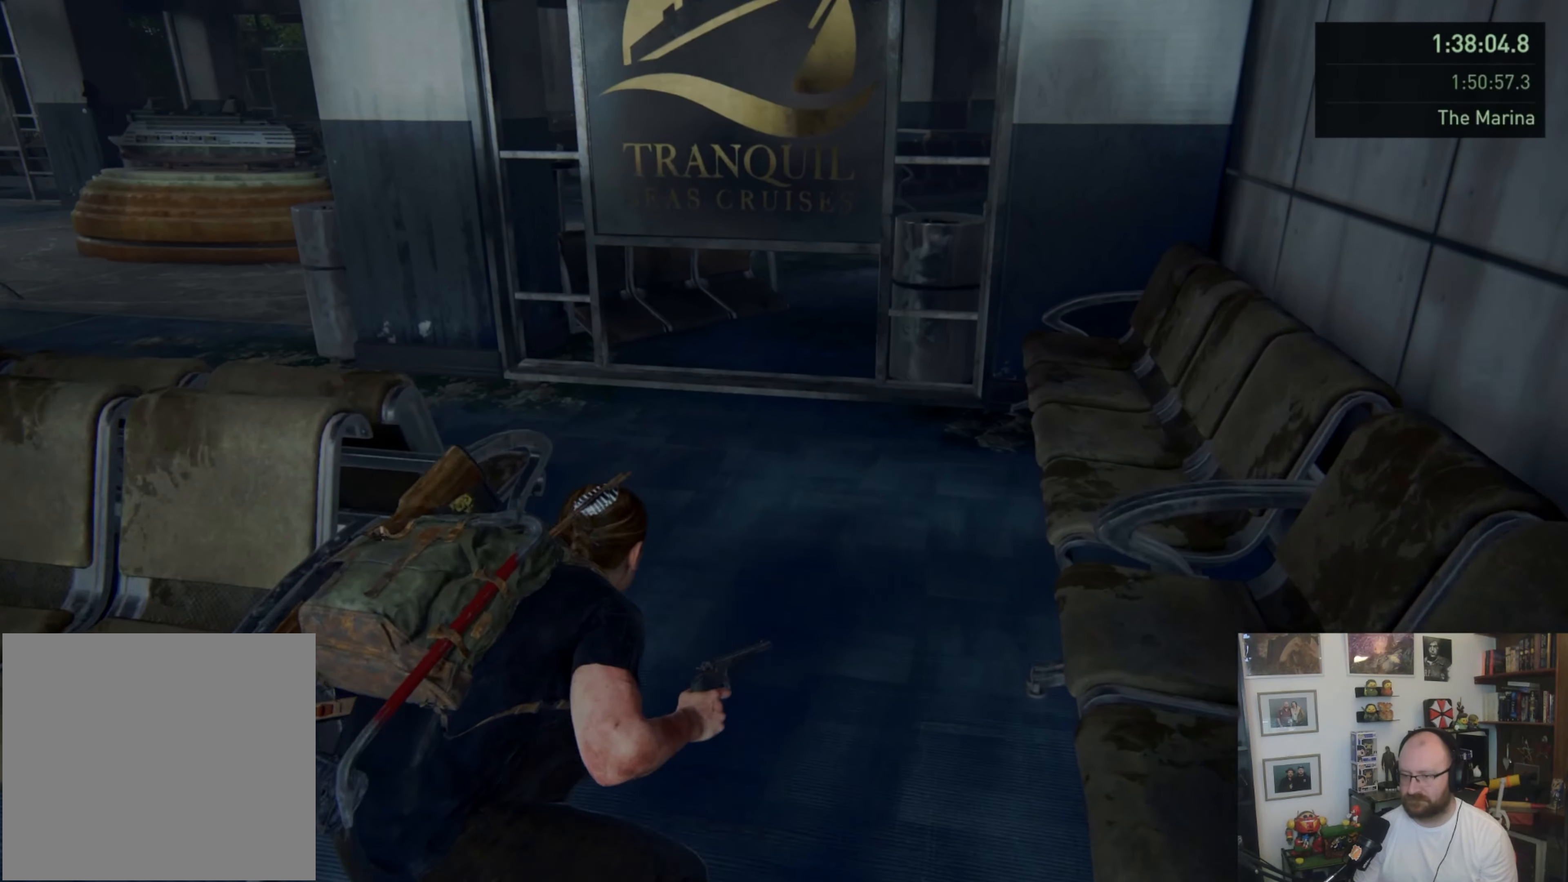
{"buttons": ["CIRCLE"], "left_stick": "up", "right_stick": "center", "events": [[33, "L1", "down"], [100, "L1", "up"], [267, "CIRCLE", "down"]]}
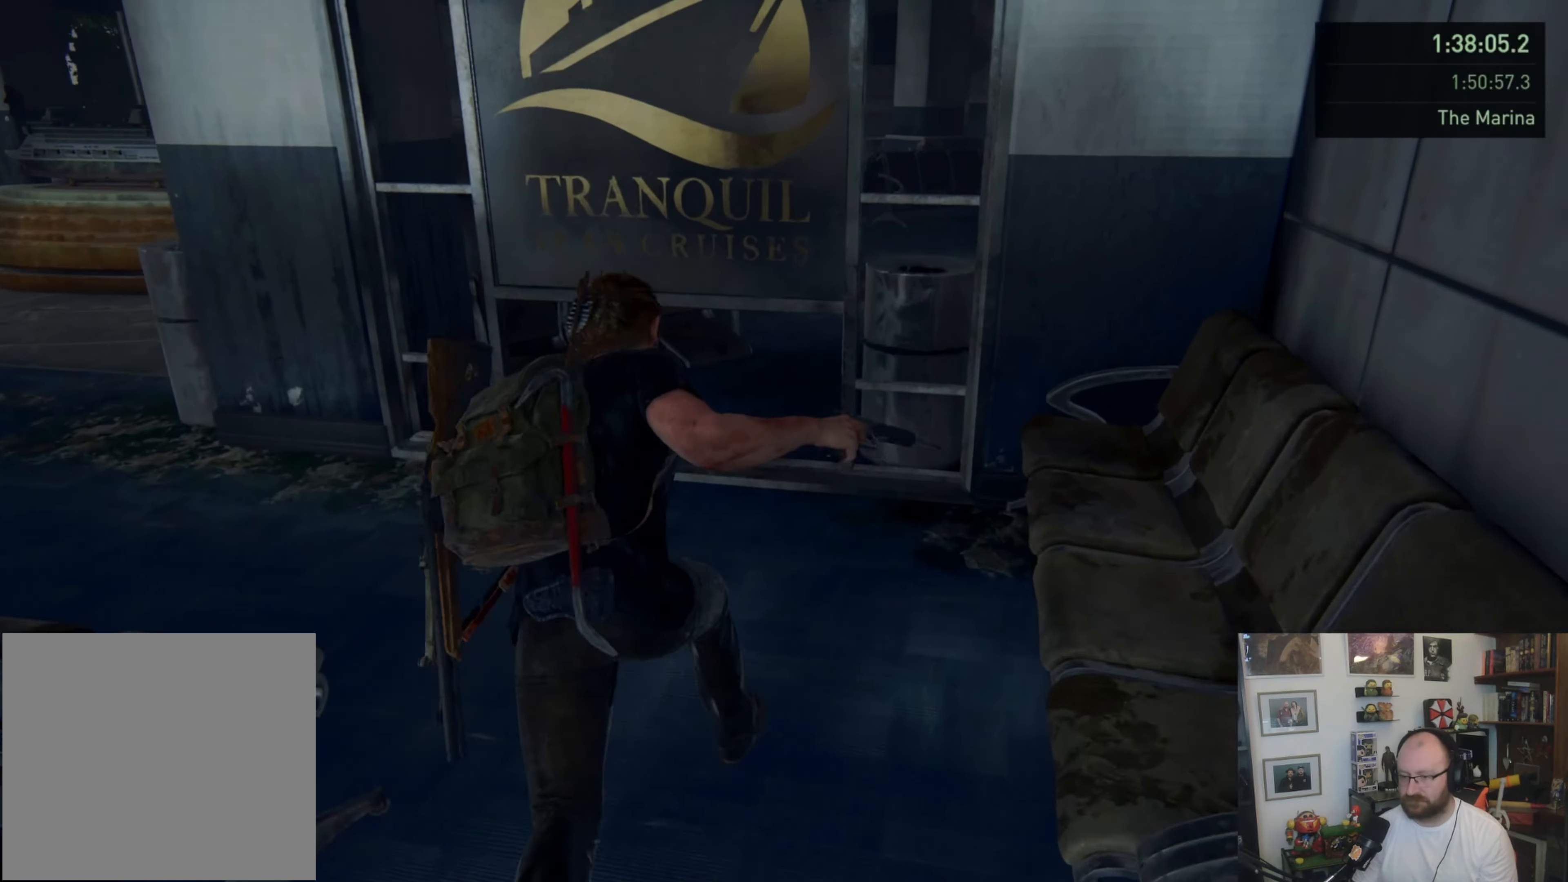
{"buttons": ["CIRCLE"], "left_stick": "up", "right_stick": "center", "events": []}
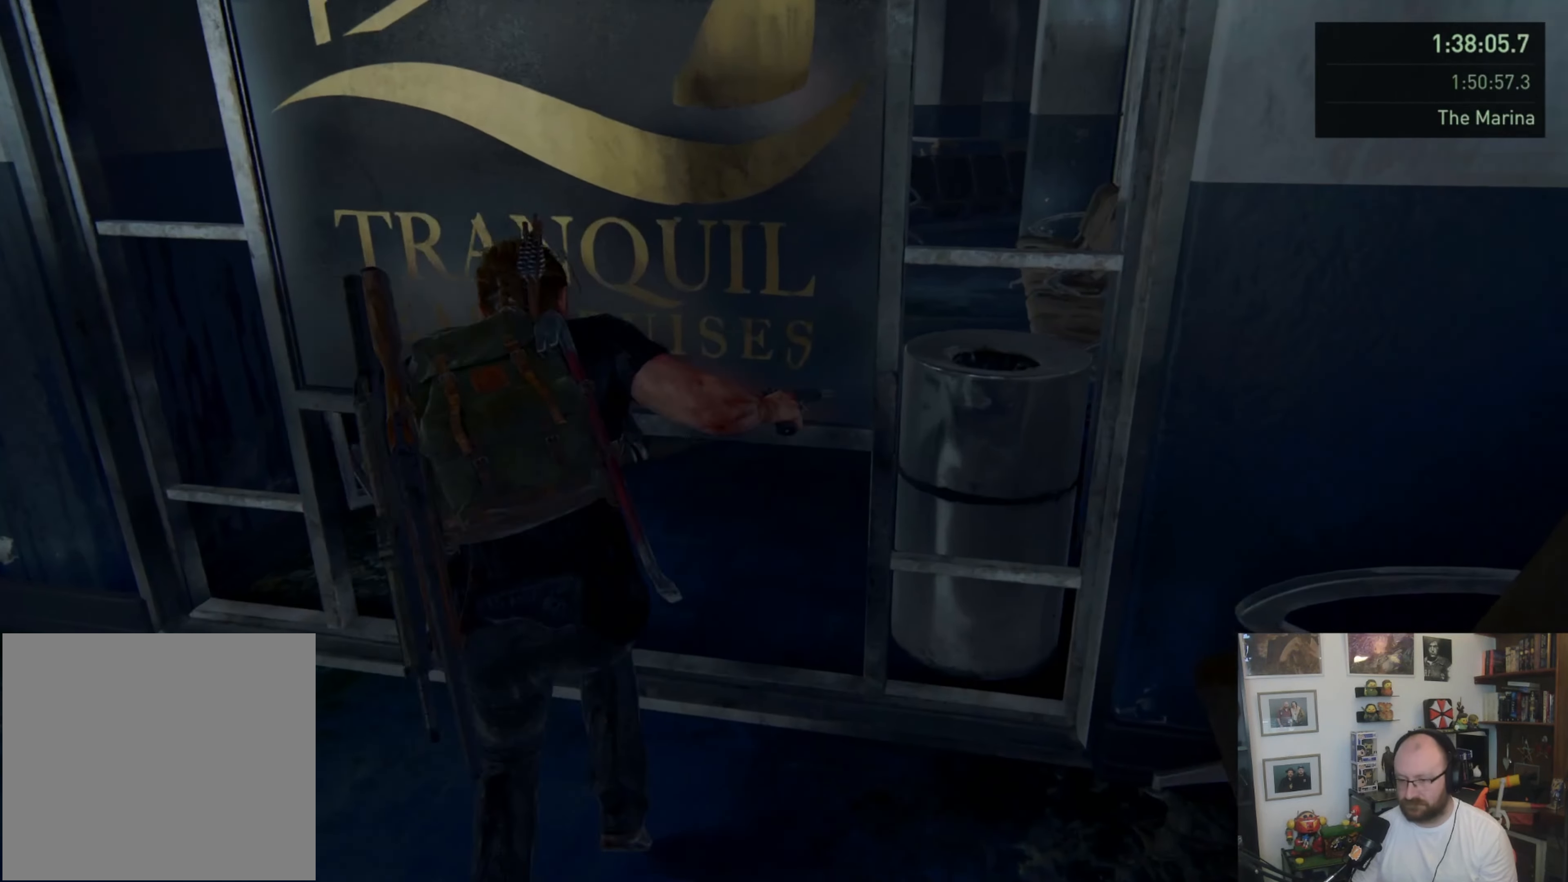
{"buttons": [], "left_stick": "up", "right_stick": "center", "events": [[367, "CIRCLE", "up"]]}
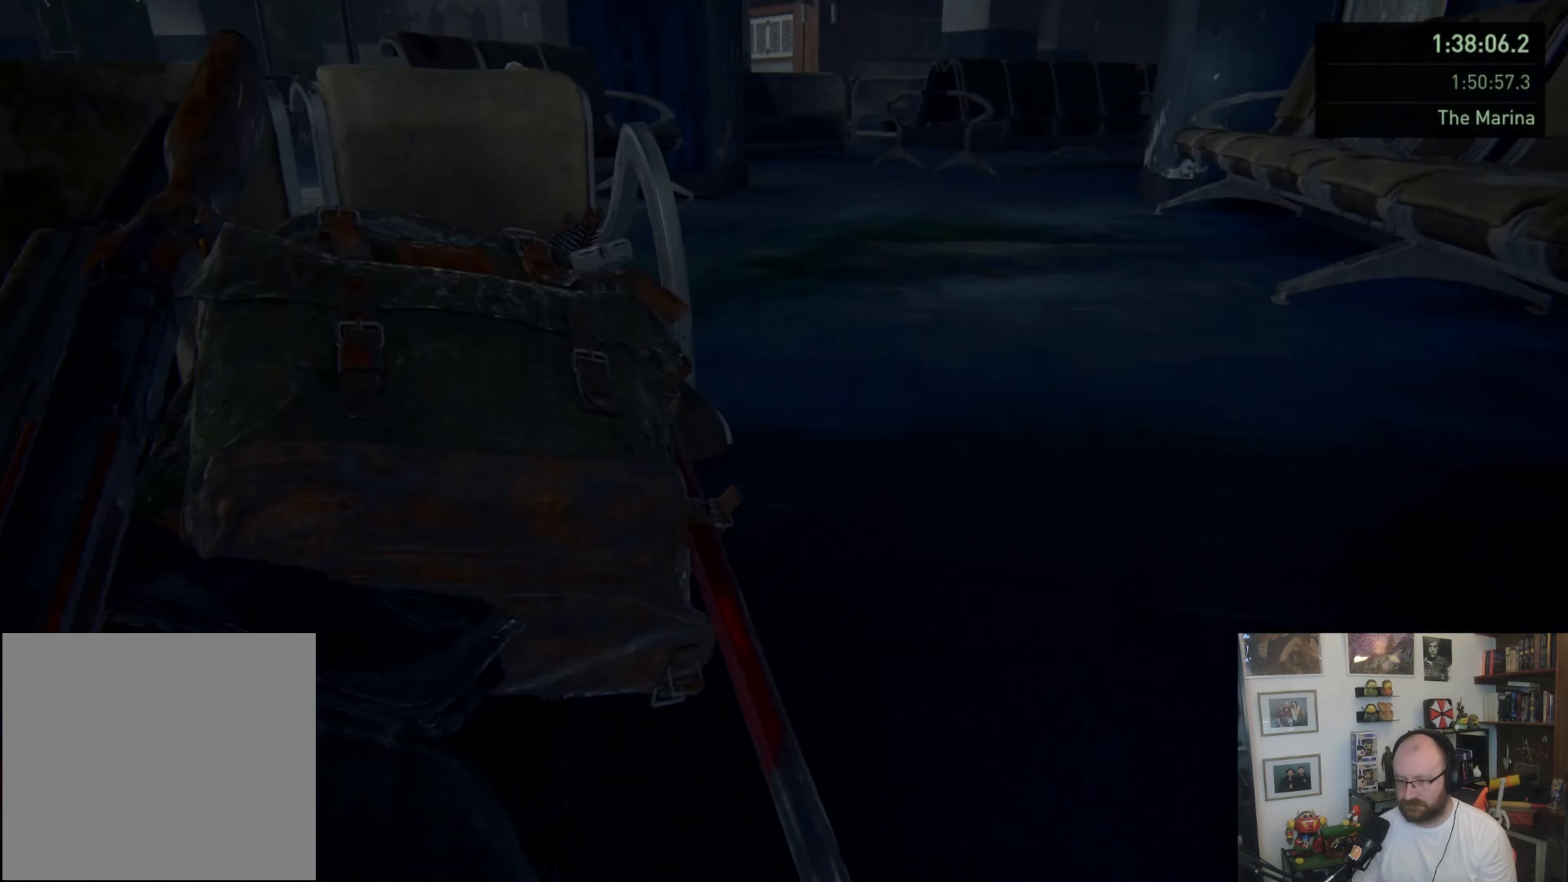
{"buttons": [], "left_stick": "up-right", "right_stick": "center", "events": [[100, "right_stick", "up"], [167, "left_stick", "up-right"], [200, "right_stick", "up-left"], [300, "right_stick", "center"]]}
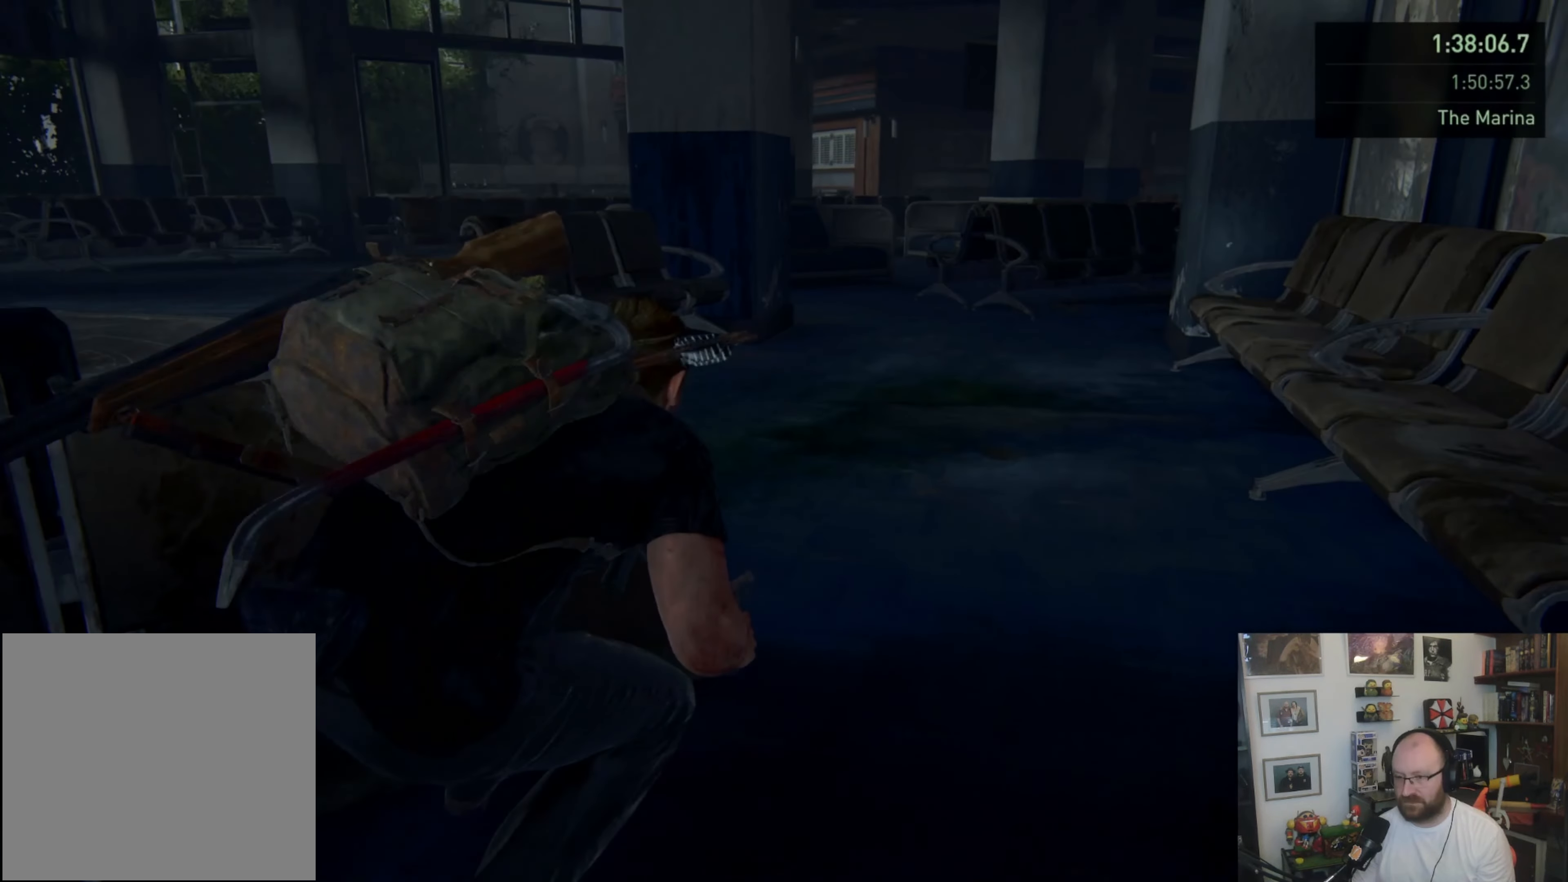
{"buttons": [], "left_stick": "up-right", "right_stick": "center", "events": []}
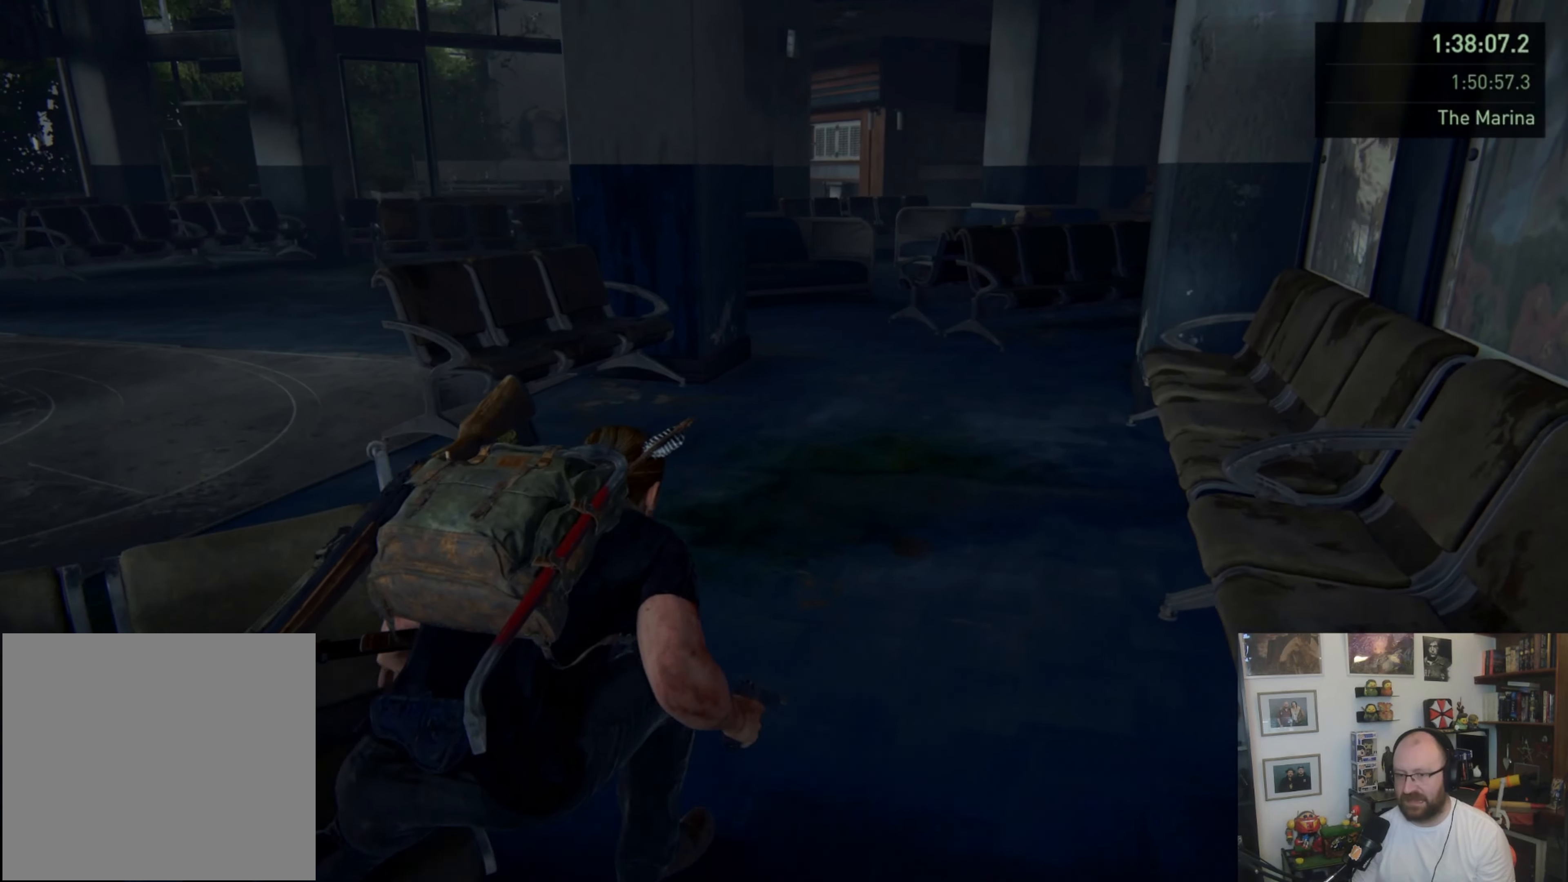
{"buttons": [], "left_stick": "up", "right_stick": "center", "events": [[33, "left_stick", "up"]]}
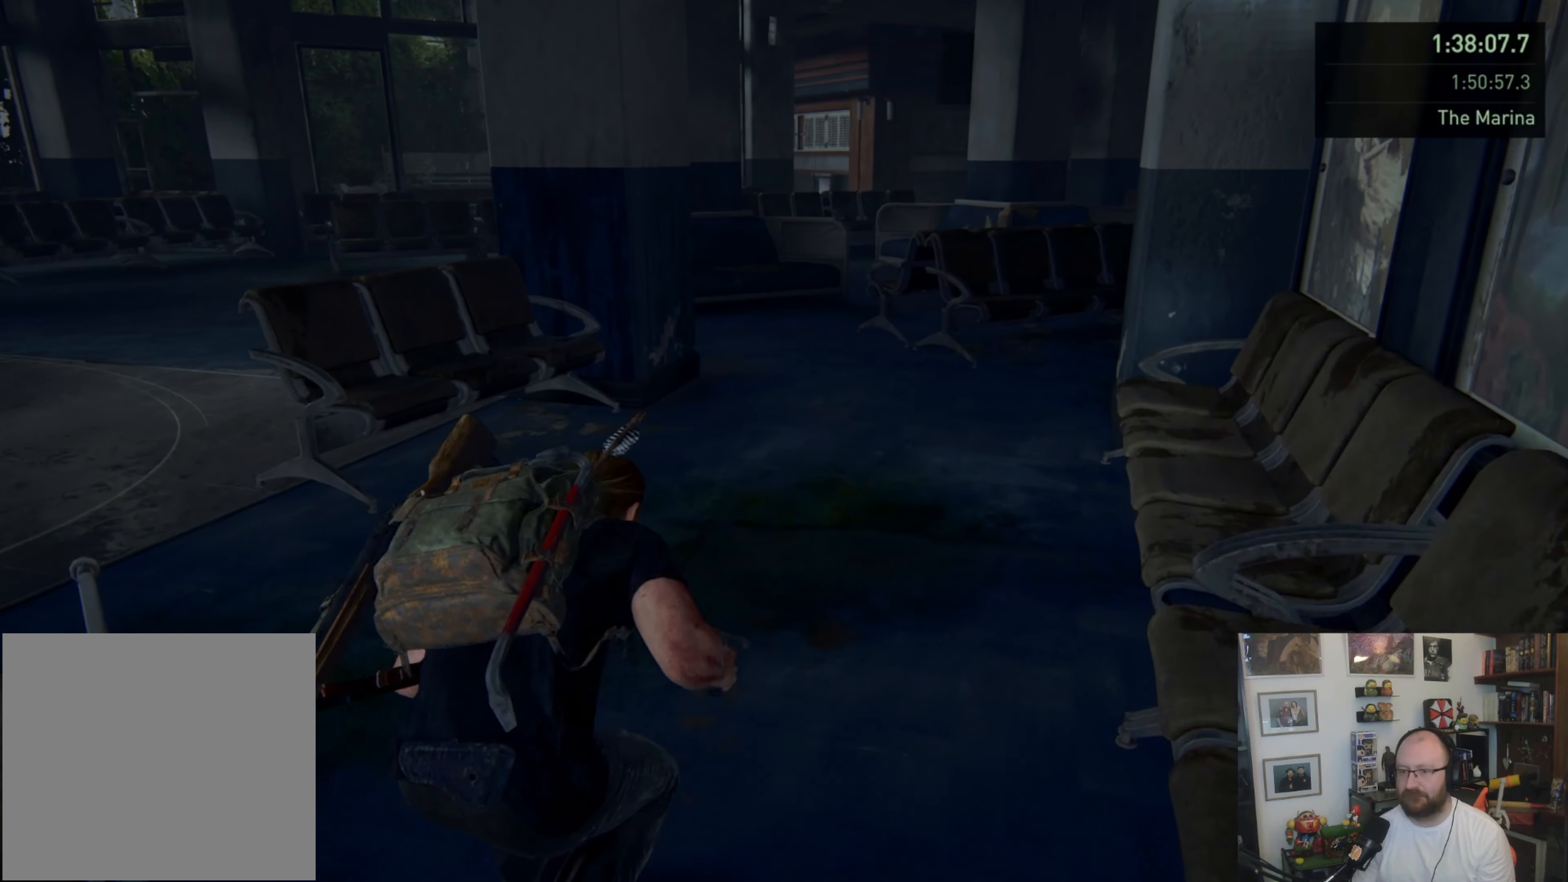
{"buttons": [], "left_stick": "up", "right_stick": "center", "events": []}
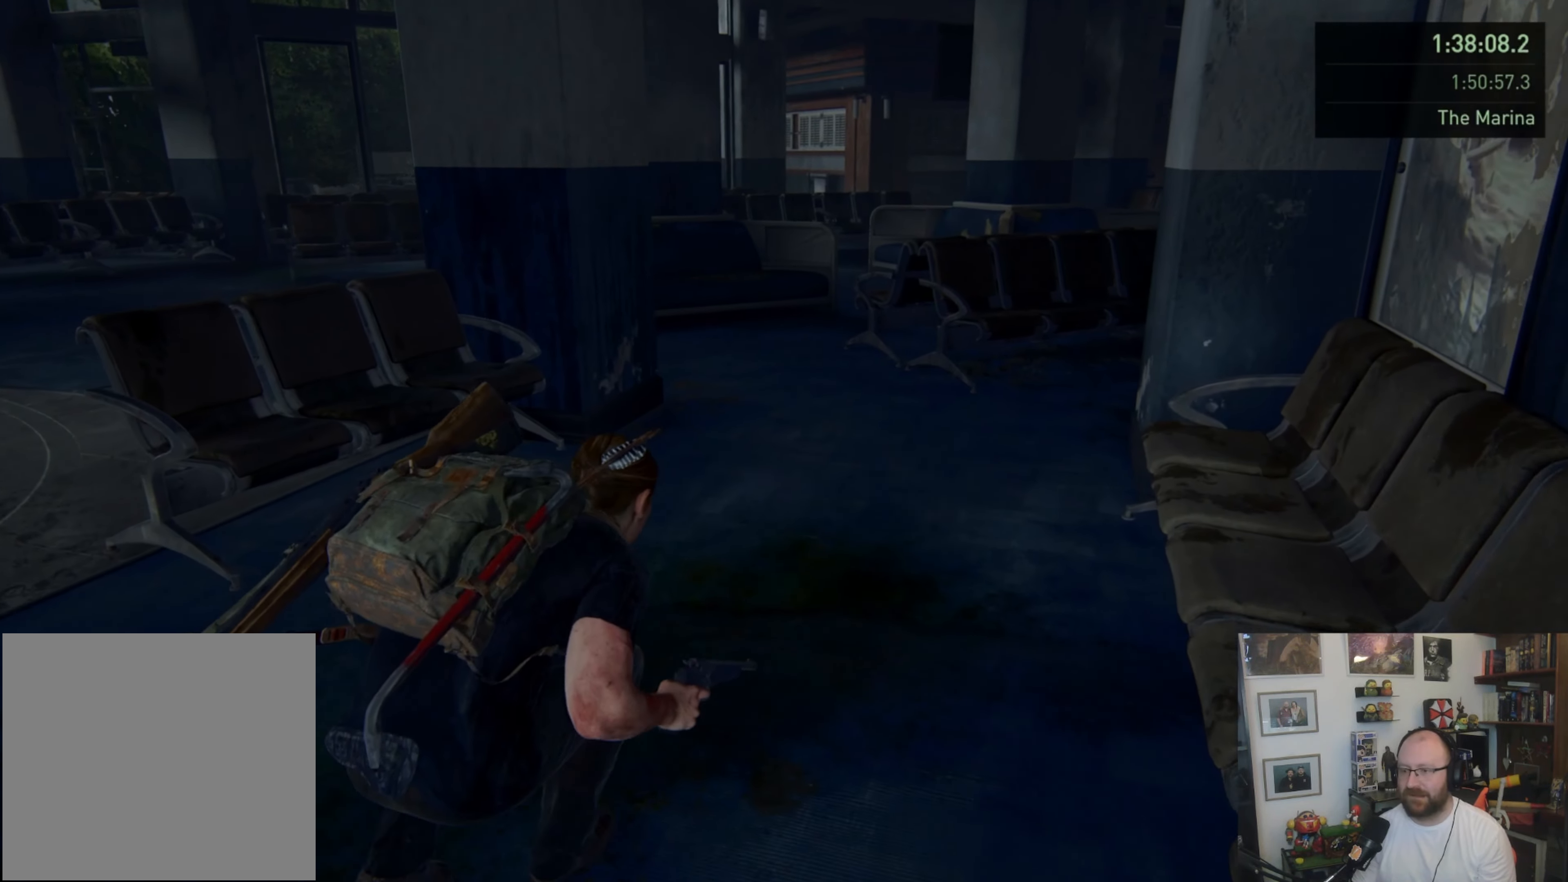
{"buttons": [], "left_stick": "up", "right_stick": "center", "events": []}
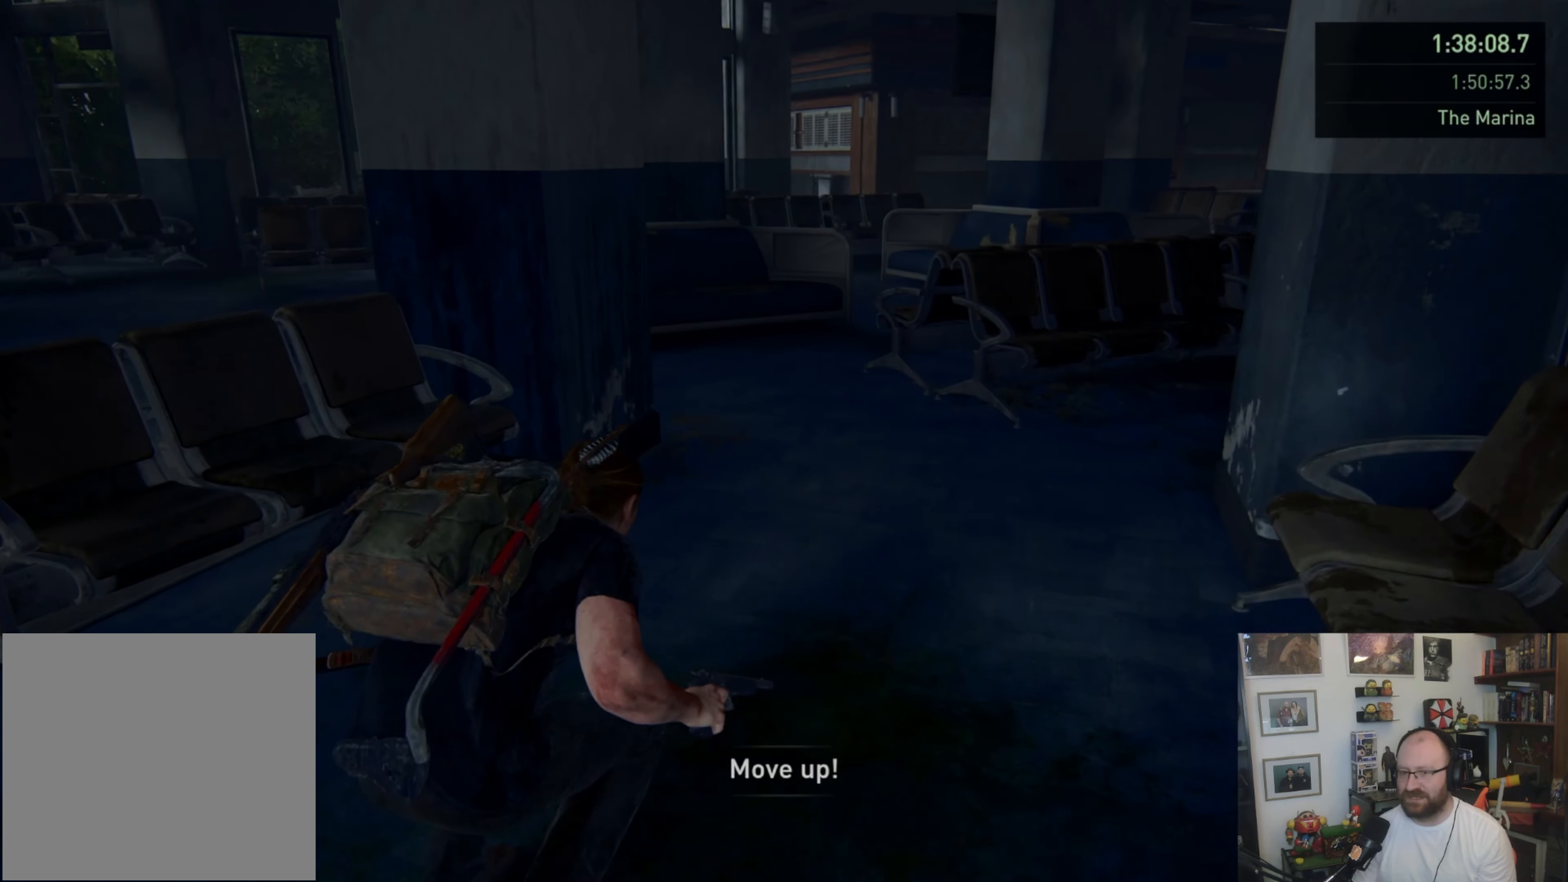
{"buttons": [], "left_stick": "up-right", "right_stick": "center", "events": [[167, "left_stick", "up-right"]]}
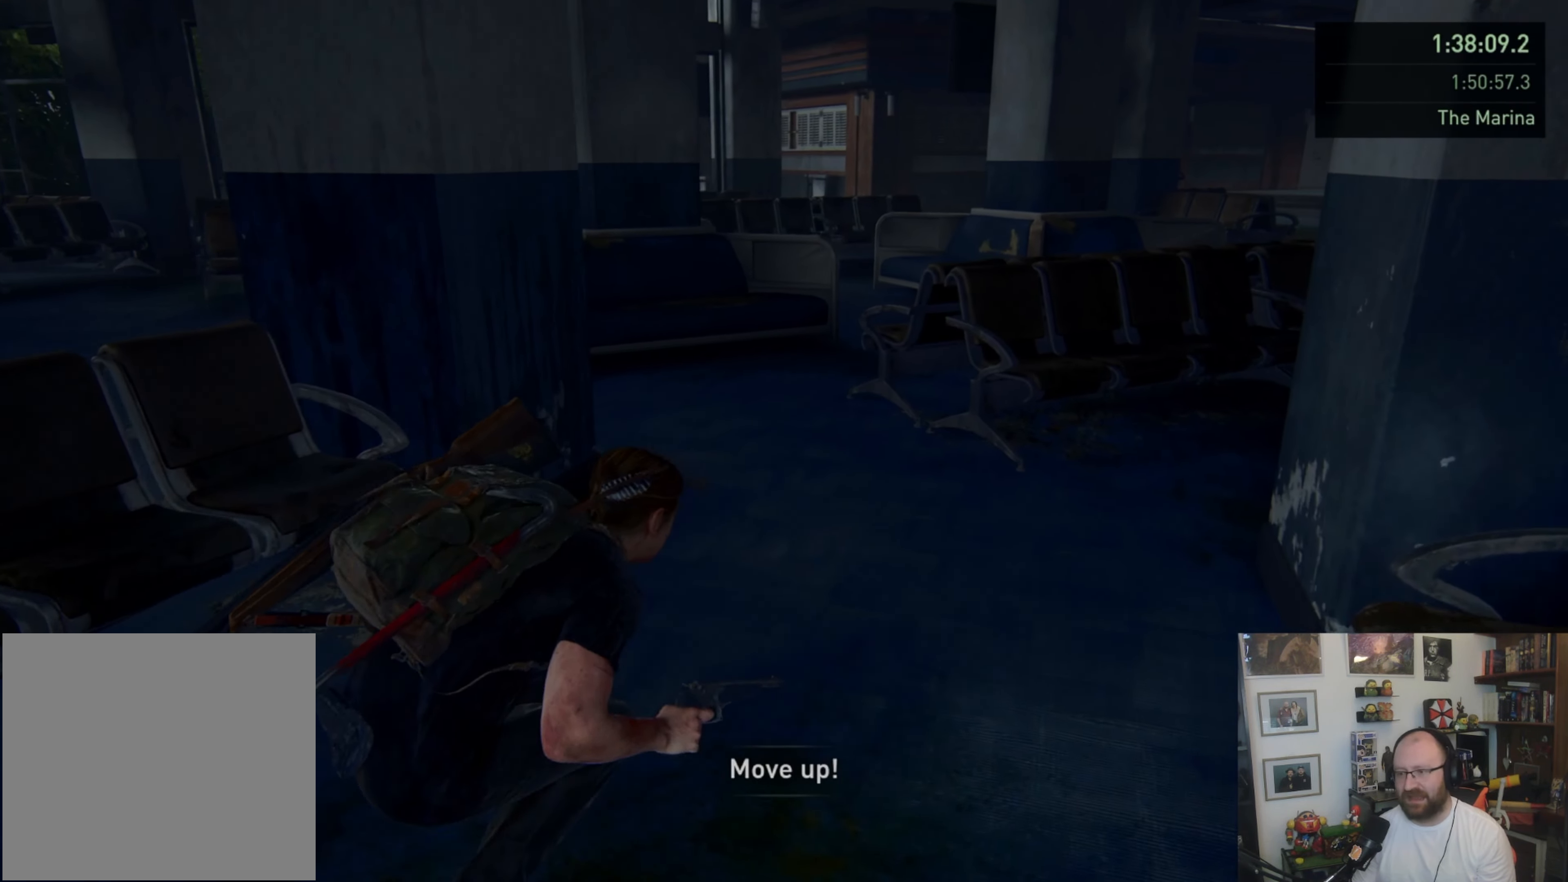
{"buttons": [], "left_stick": "up-right", "right_stick": "center", "events": []}
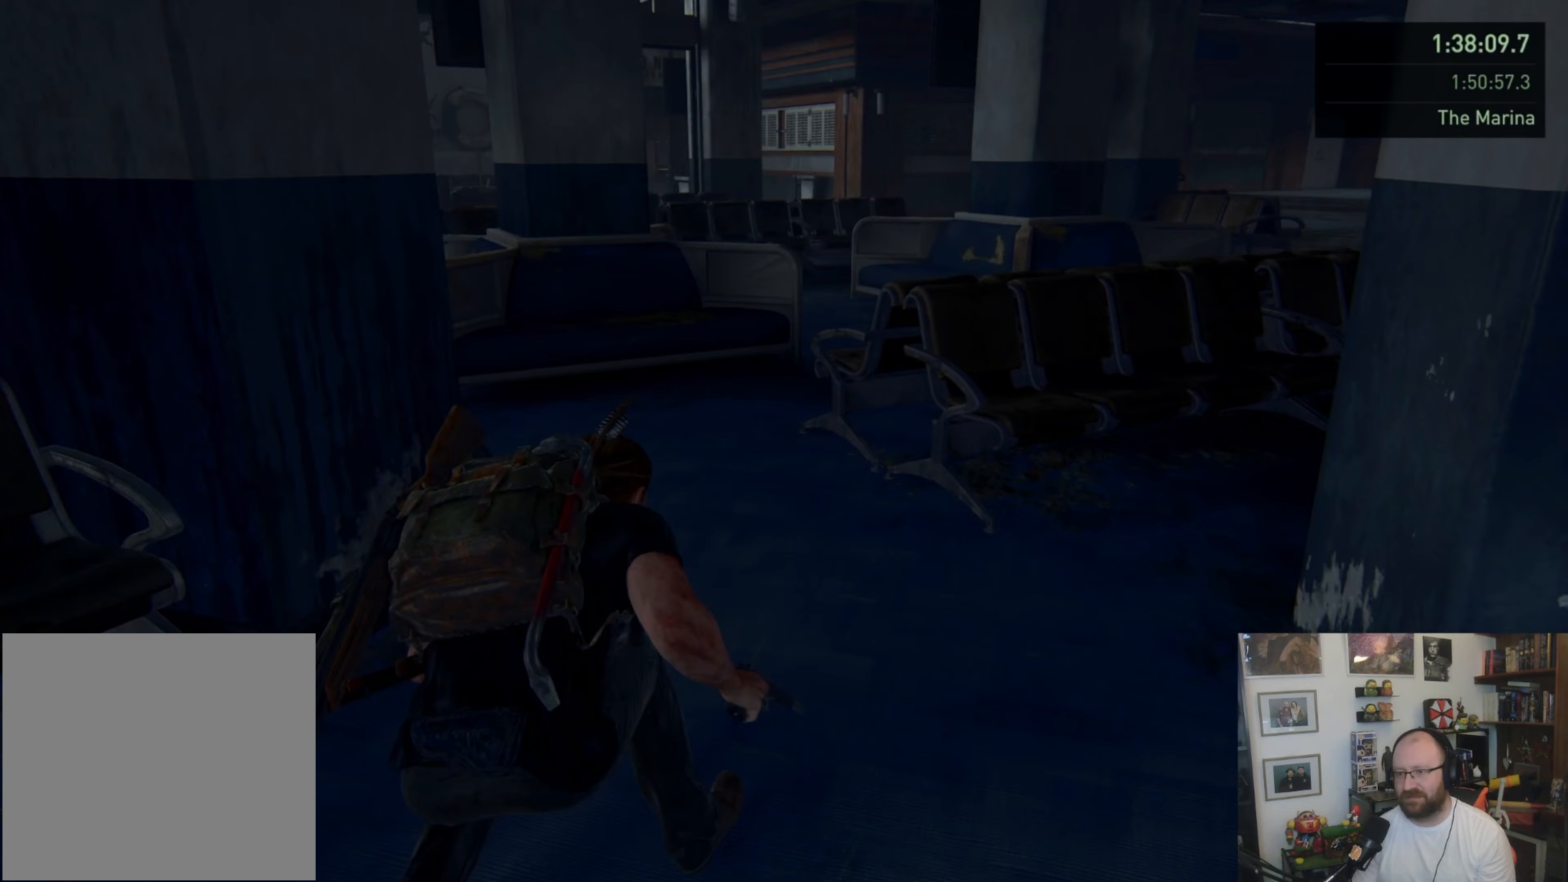
{"buttons": [], "left_stick": "up-right", "right_stick": "center", "events": []}
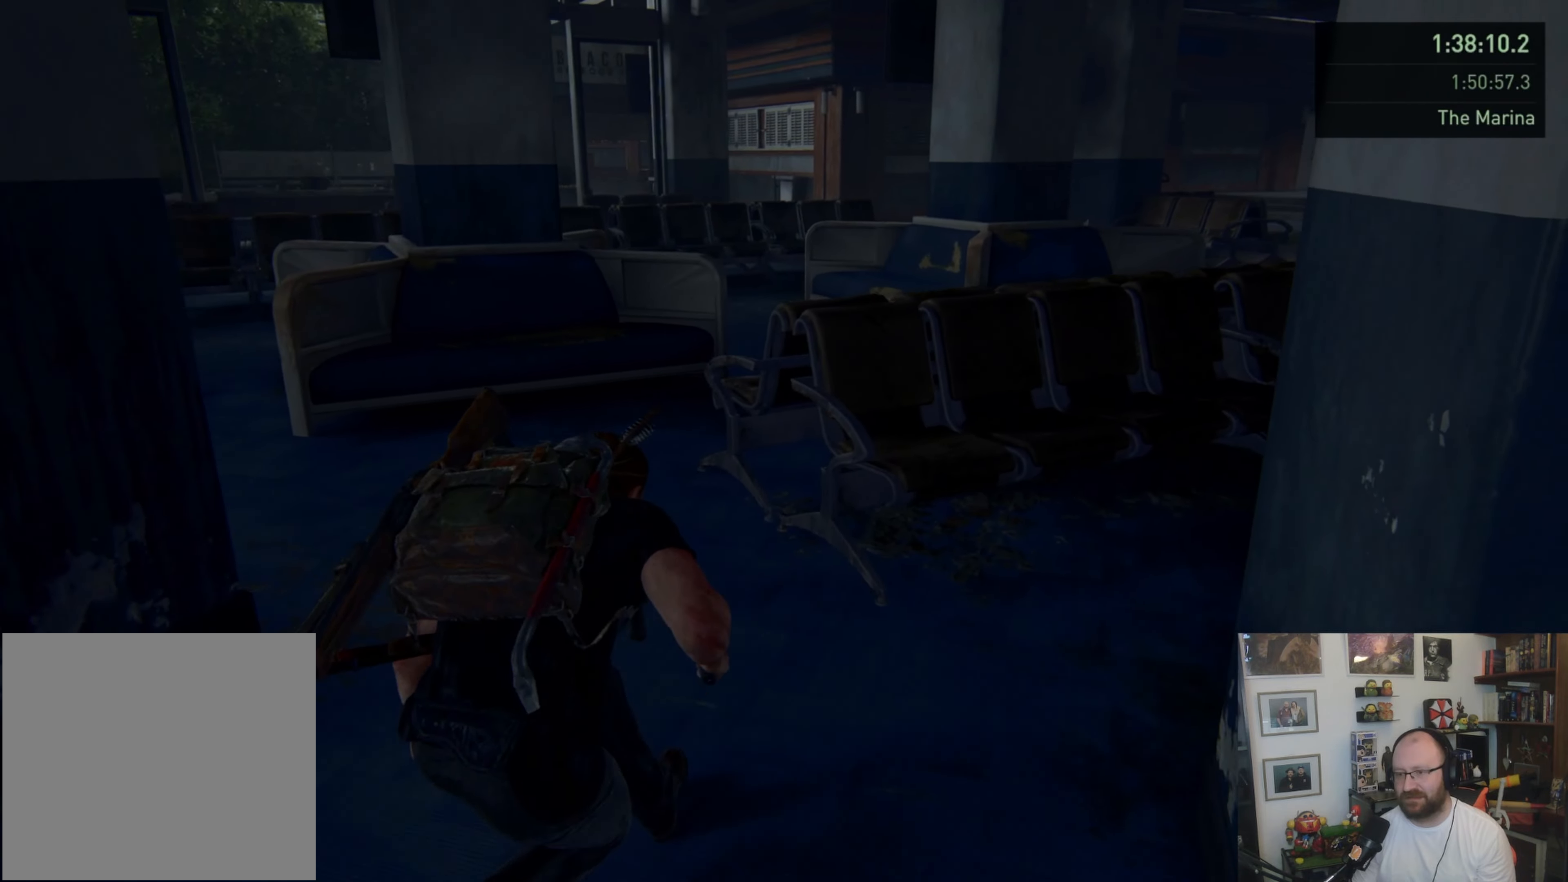
{"buttons": [], "left_stick": "up-right", "right_stick": "center", "events": [[233, "right_stick", "right"], [500, "right_stick", "center"]]}
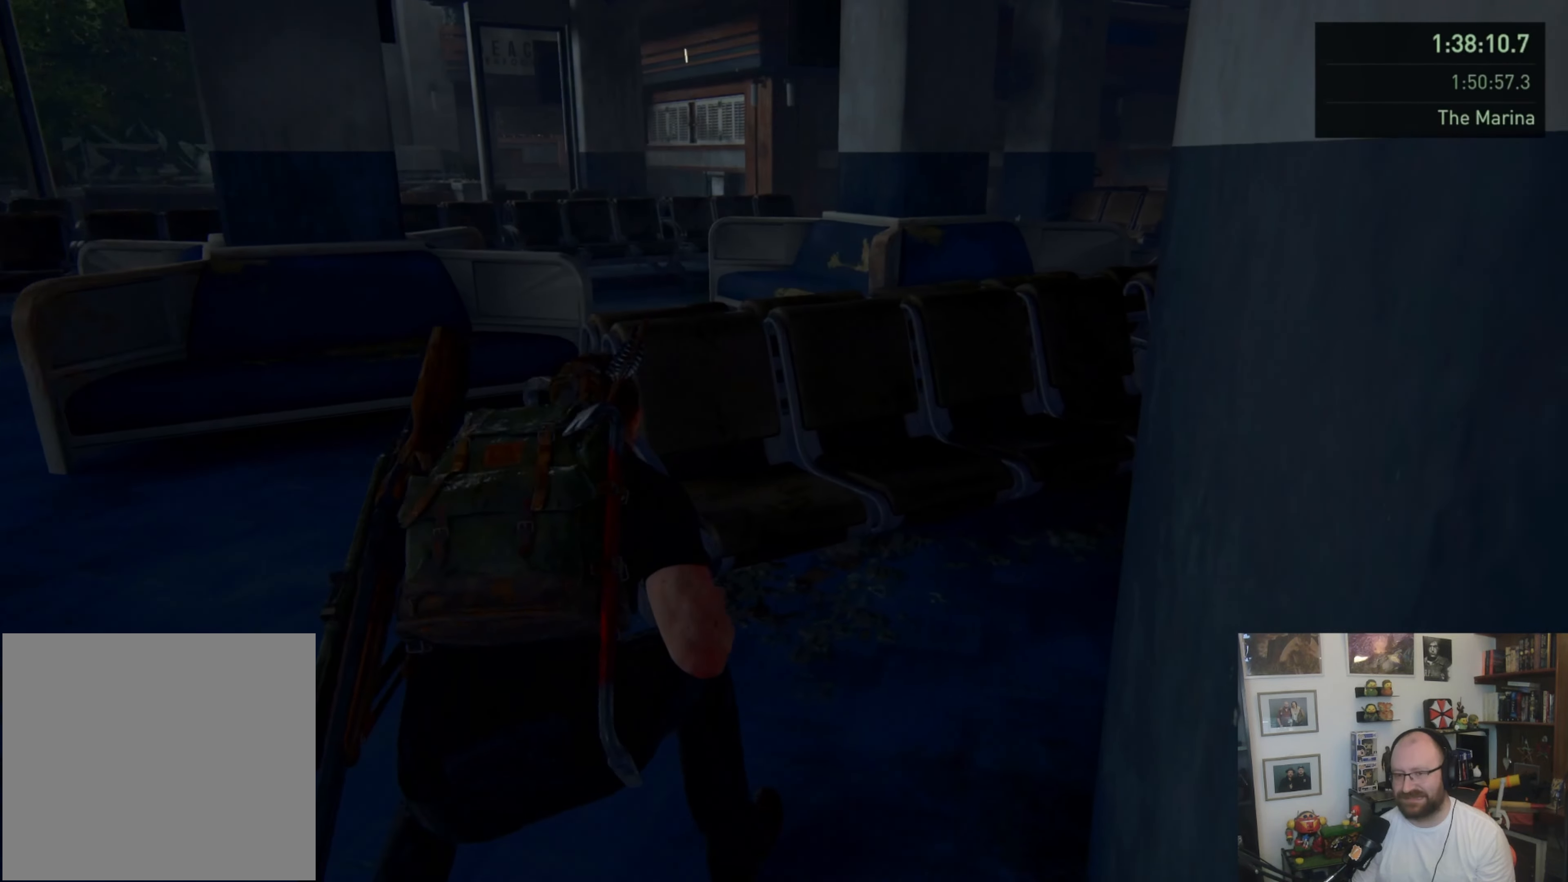
{"buttons": [], "left_stick": "up-right", "right_stick": "right", "events": [[467, "right_stick", "right"]]}
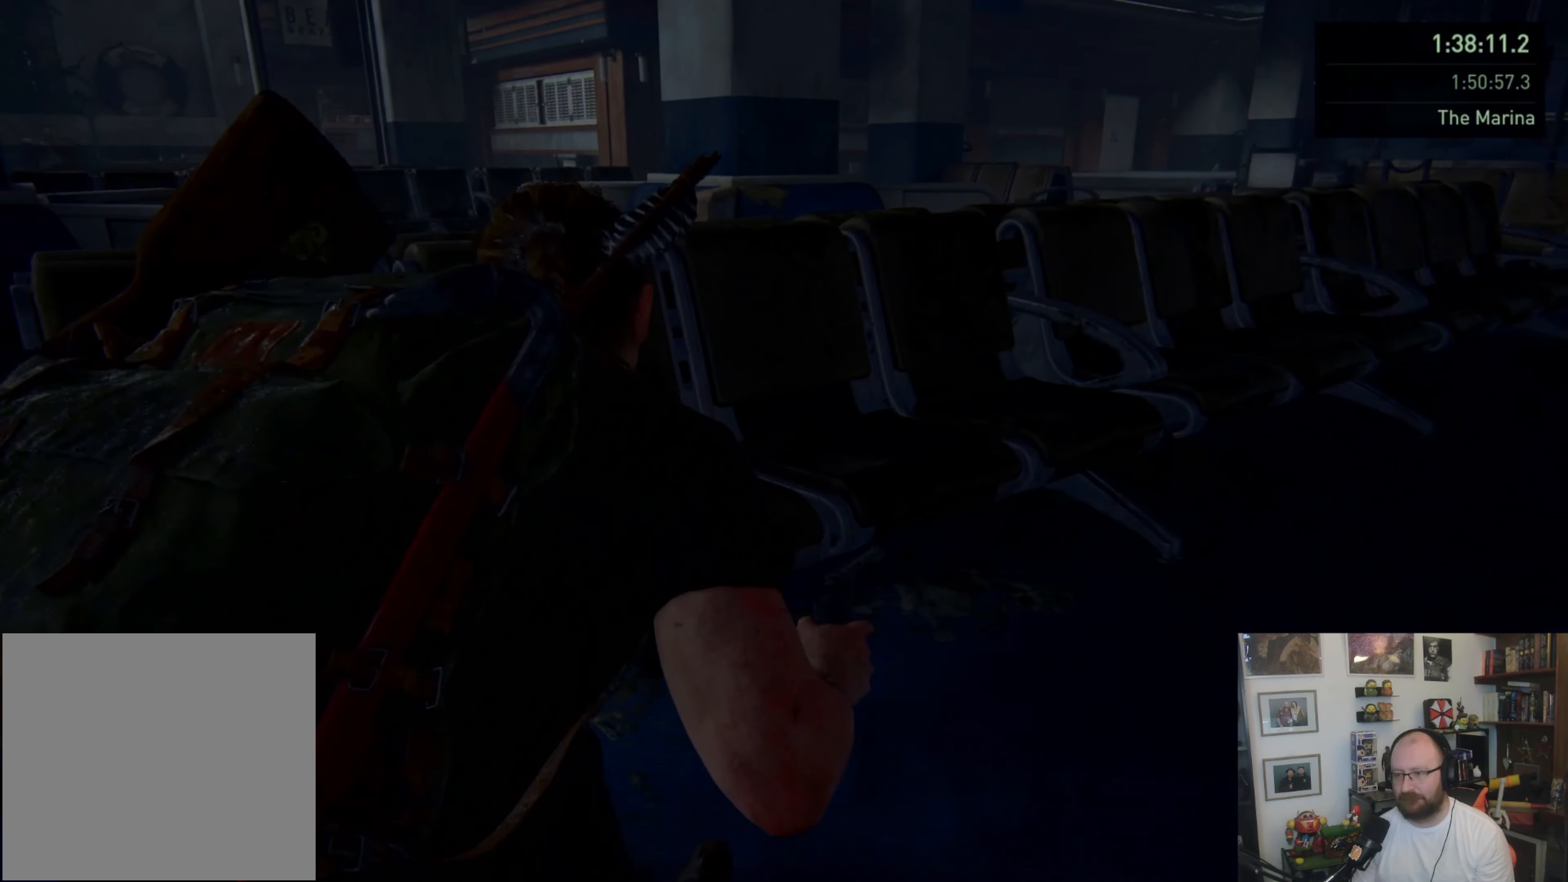
{"buttons": [], "left_stick": "up-right", "right_stick": "center", "events": [[100, "right_stick", "center"]]}
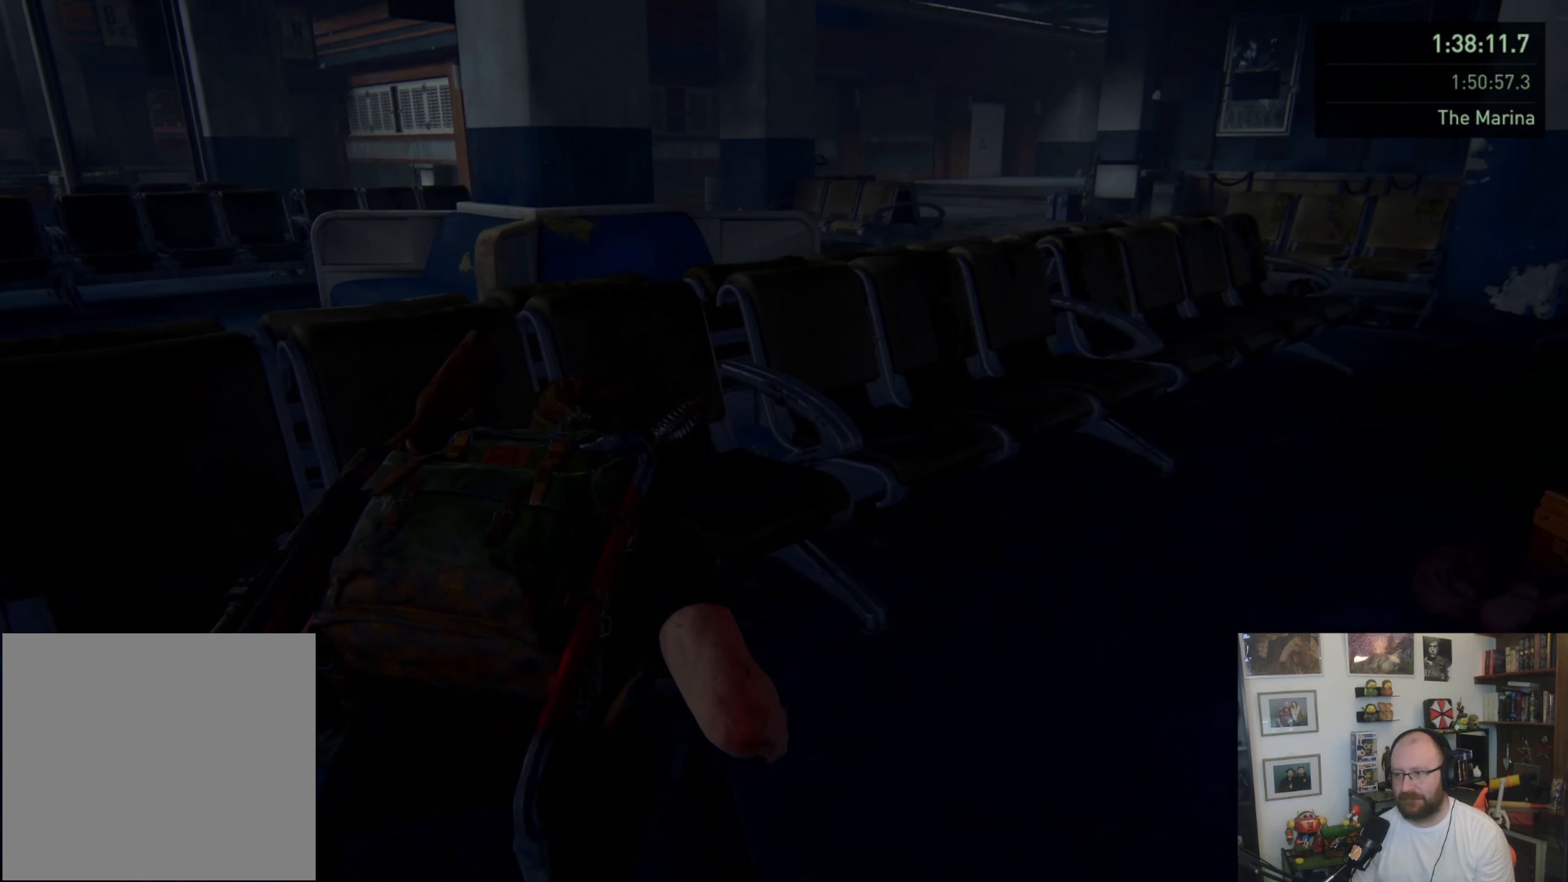
{"buttons": [], "left_stick": "up-right", "right_stick": "center", "events": []}
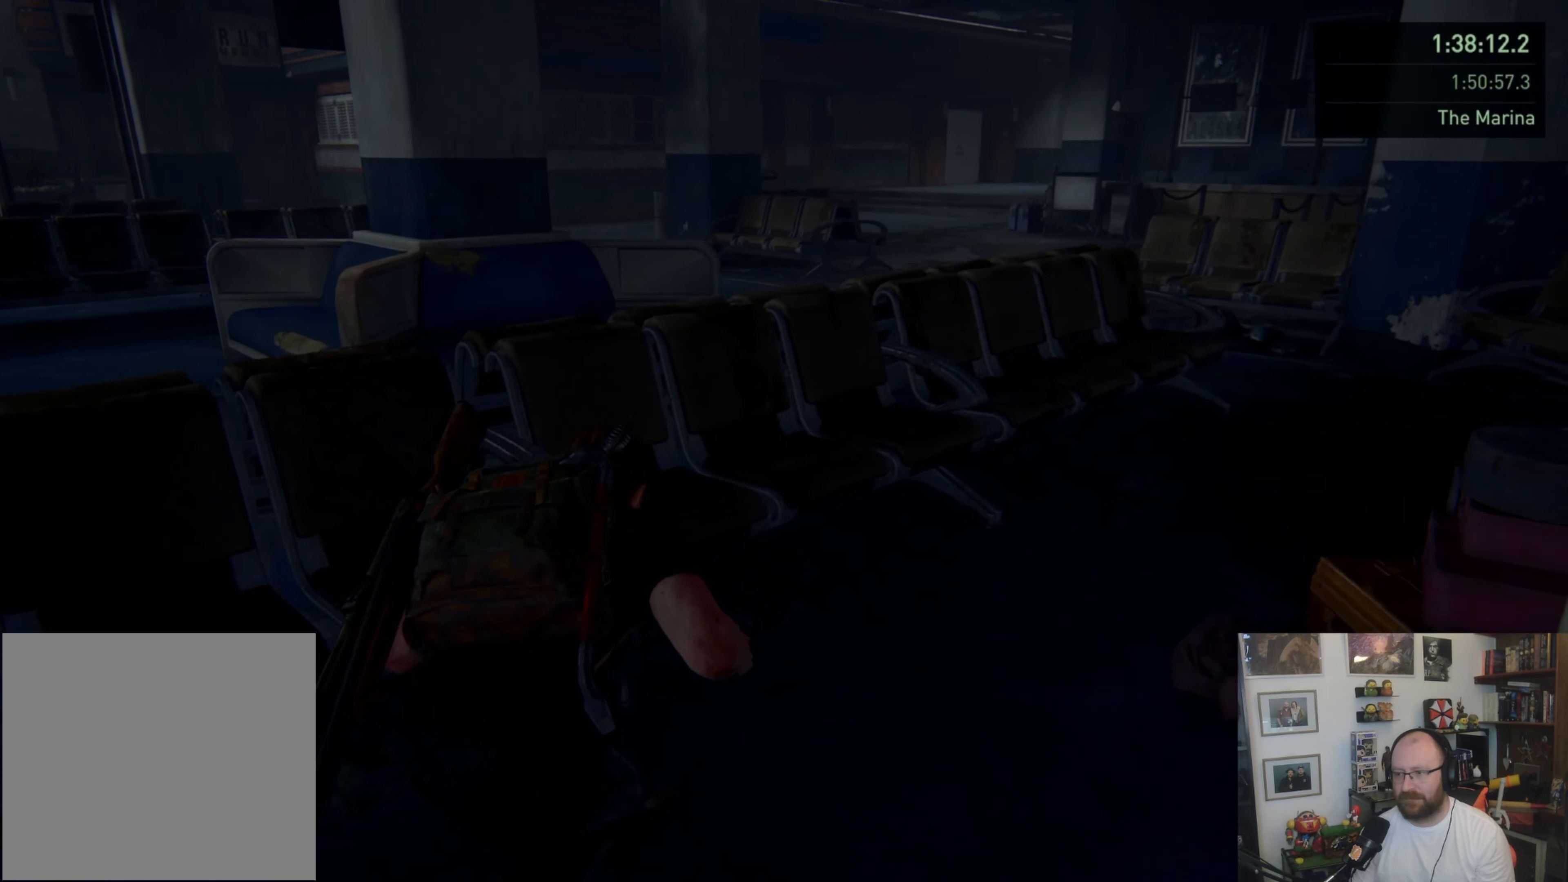
{"buttons": [], "left_stick": "up-right", "right_stick": "center", "events": [[200, "right_stick", "left"], [467, "right_stick", "center"]]}
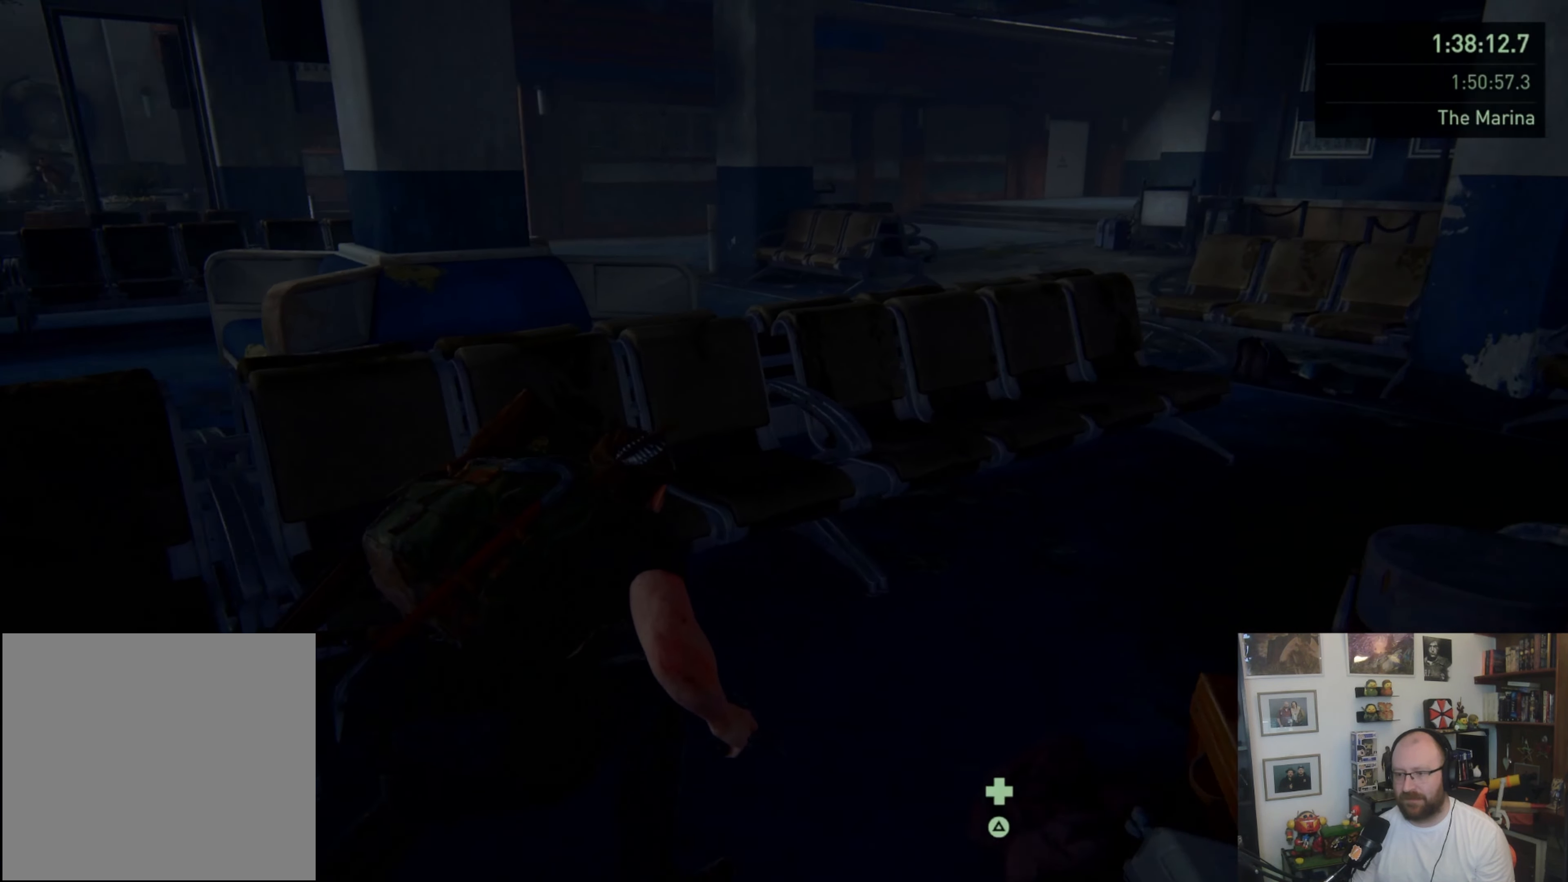
{"buttons": [], "left_stick": "right", "right_stick": "center", "events": [[33, "left_stick", "right"], [167, "TRIANGLE", "down"], [267, "TRIANGLE", "up"]]}
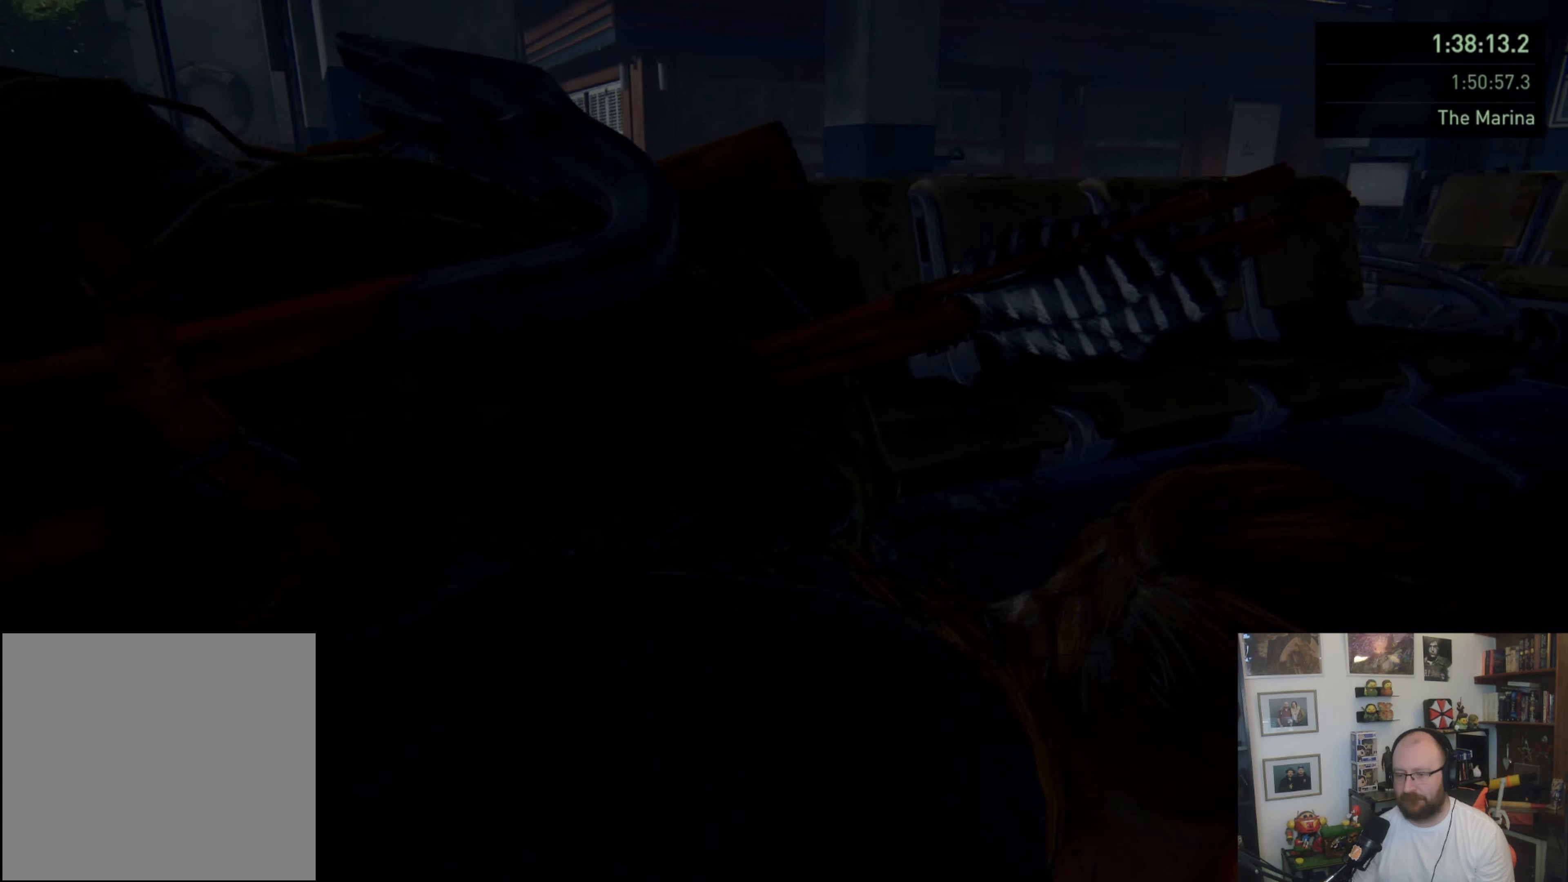
{"buttons": [], "left_stick": "up-right", "right_stick": "center", "events": [[300, "left_stick", "up-right"]]}
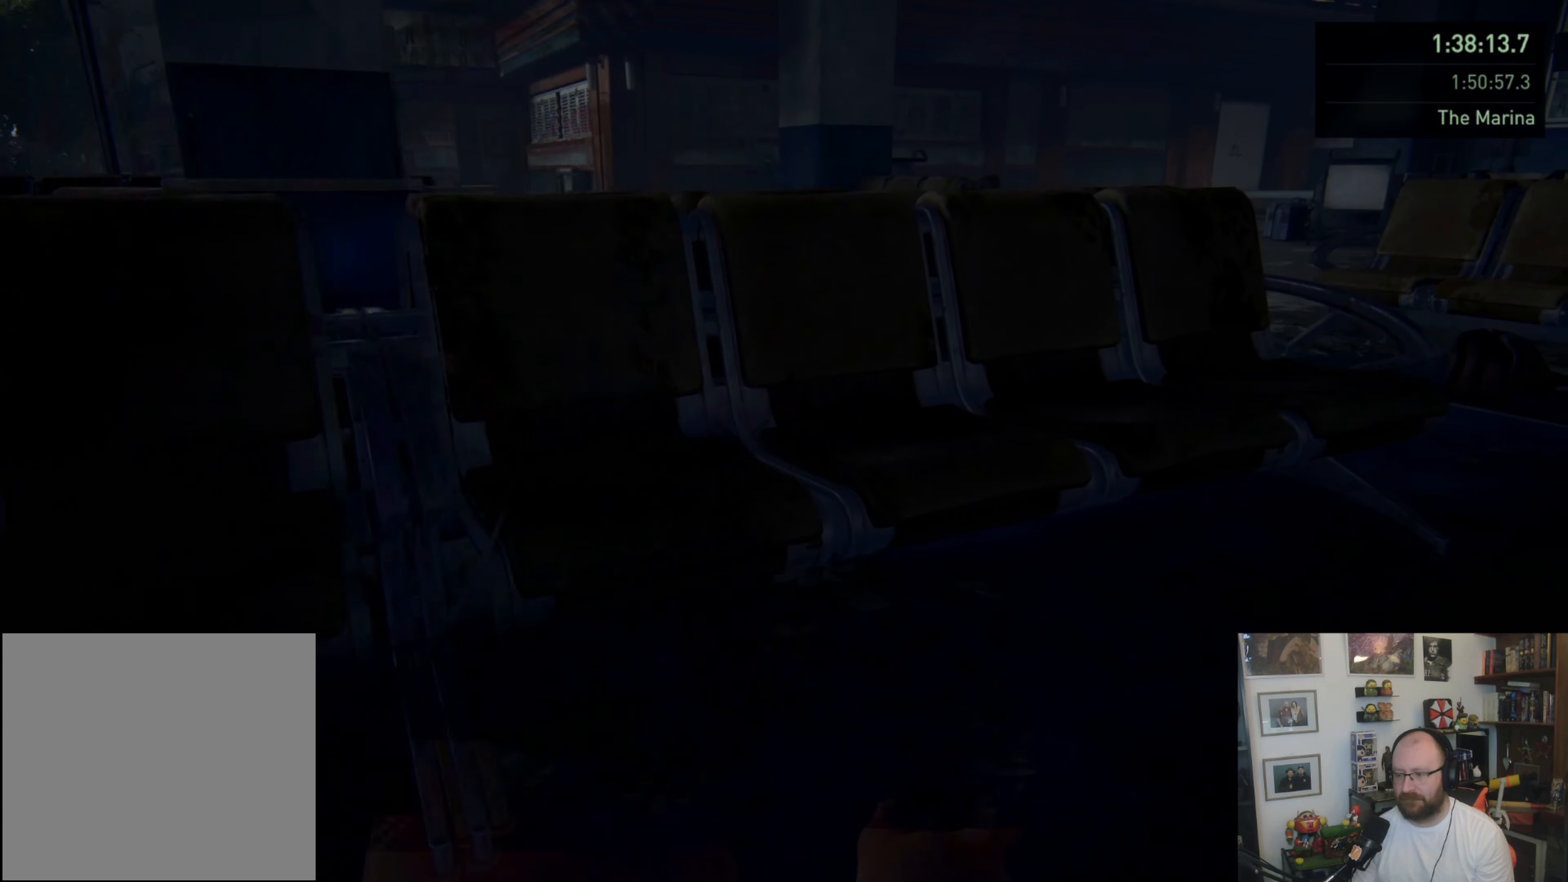
{"buttons": [], "left_stick": "up-right", "right_stick": "center", "events": []}
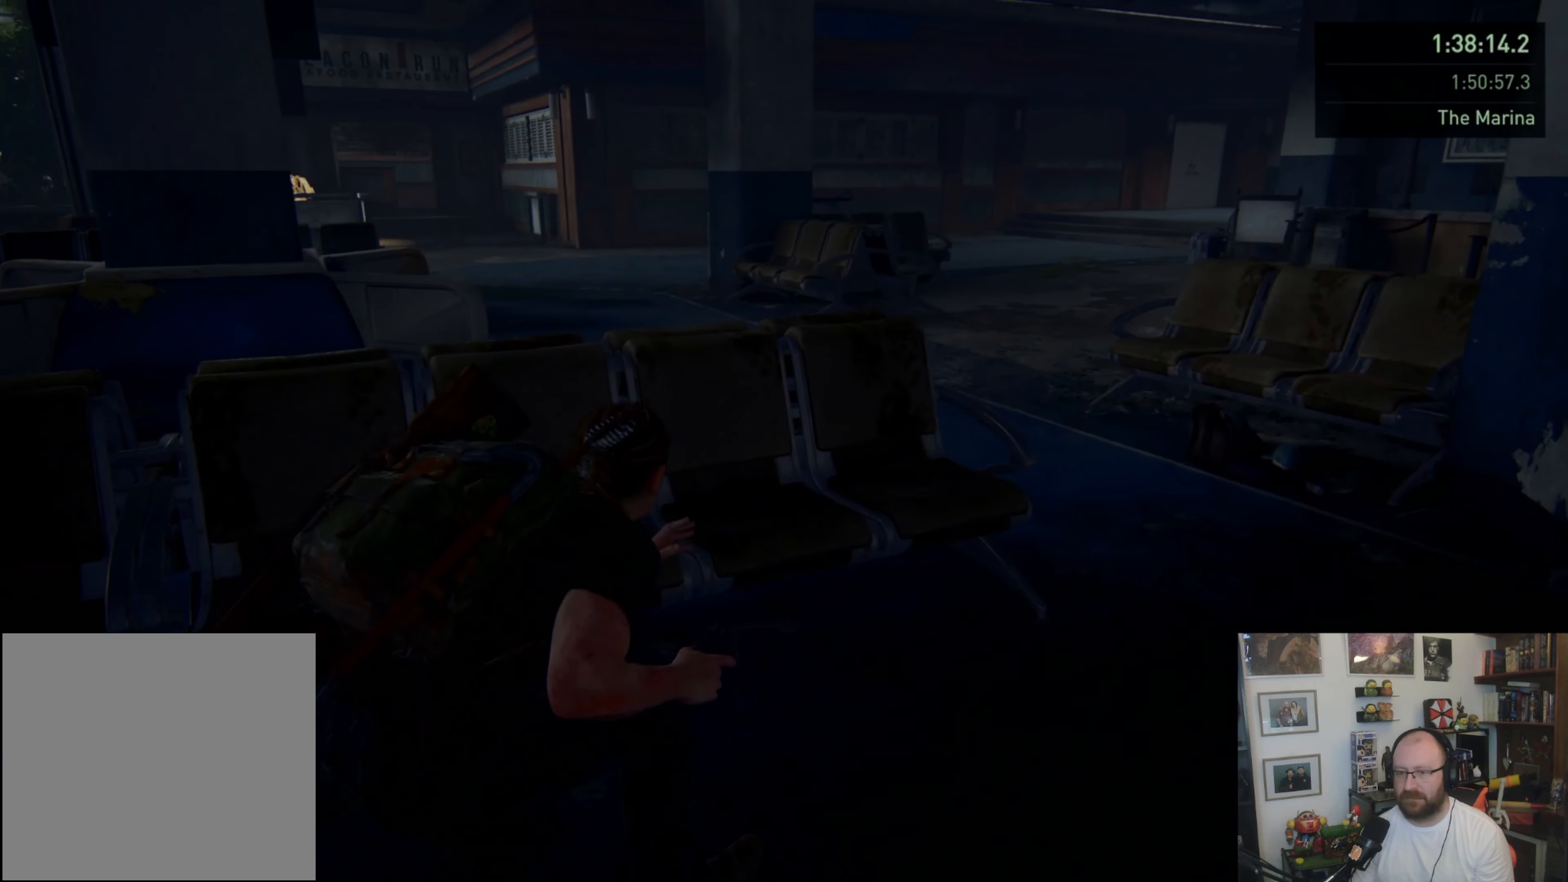
{"buttons": [], "left_stick": "up-right", "right_stick": "center", "events": []}
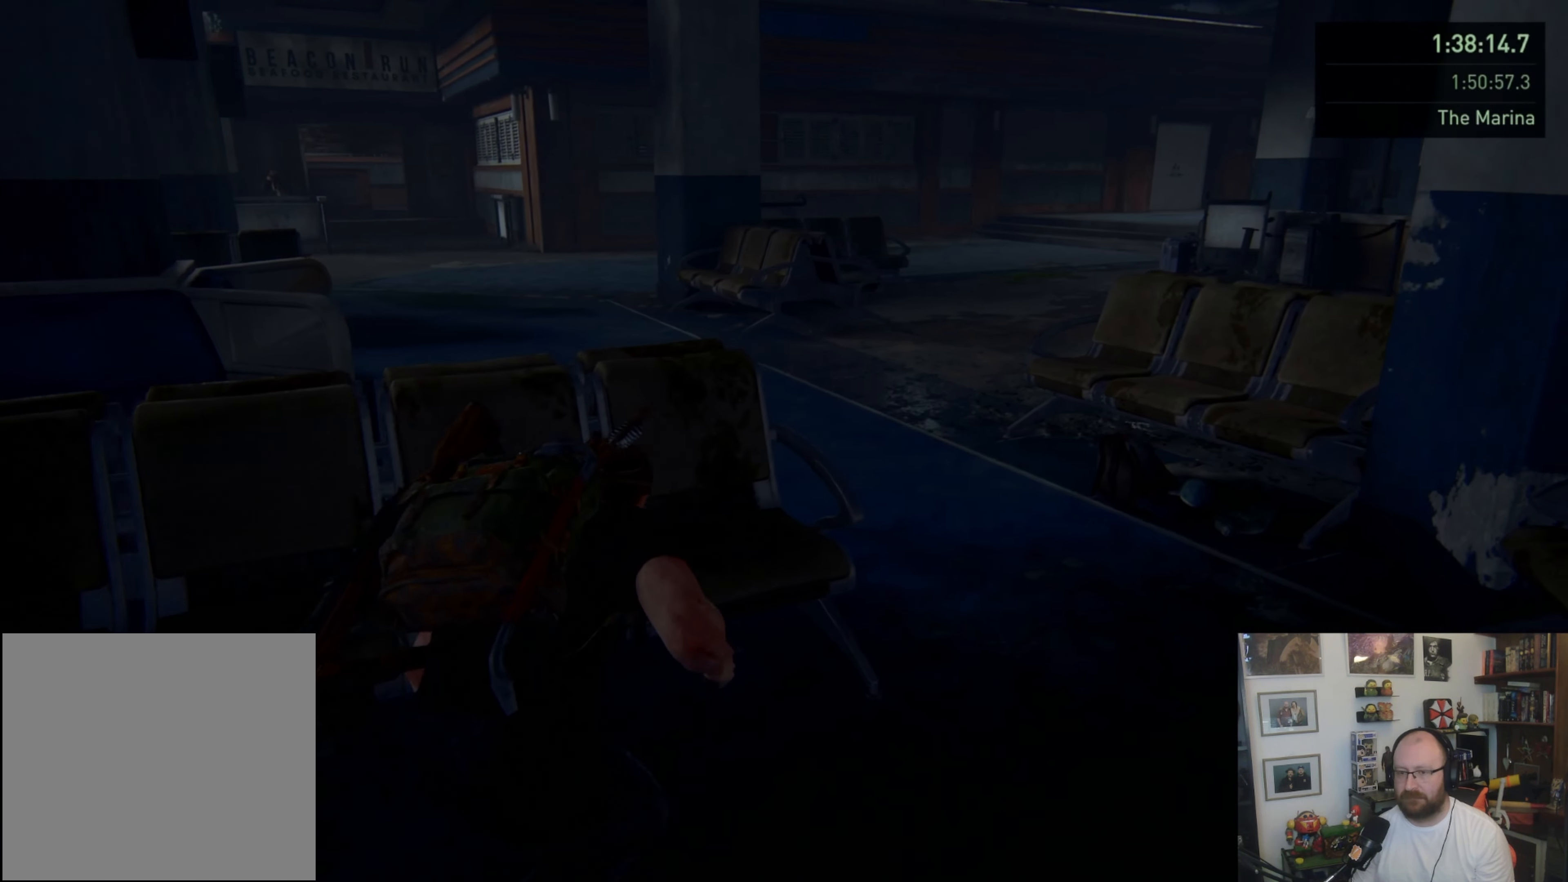
{"buttons": [], "left_stick": "up-right", "right_stick": "center", "events": []}
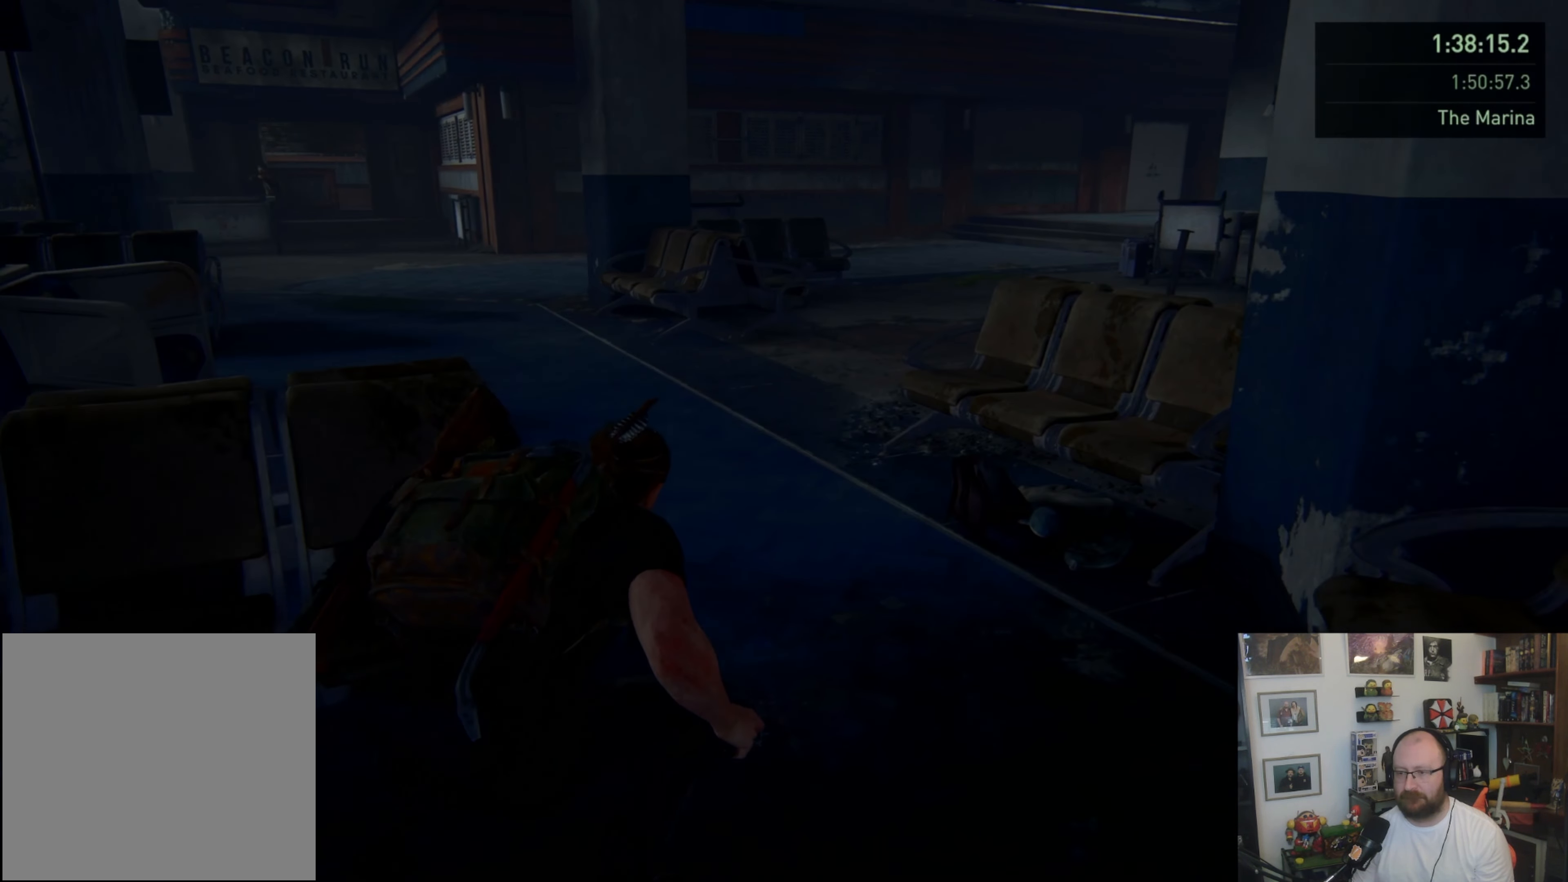
{"buttons": ["L1", "L3"], "left_stick": "up", "right_stick": "center", "events": [[33, "L1", "down"], [200, "left_stick", "up"], [300, "L3", "down"]]}
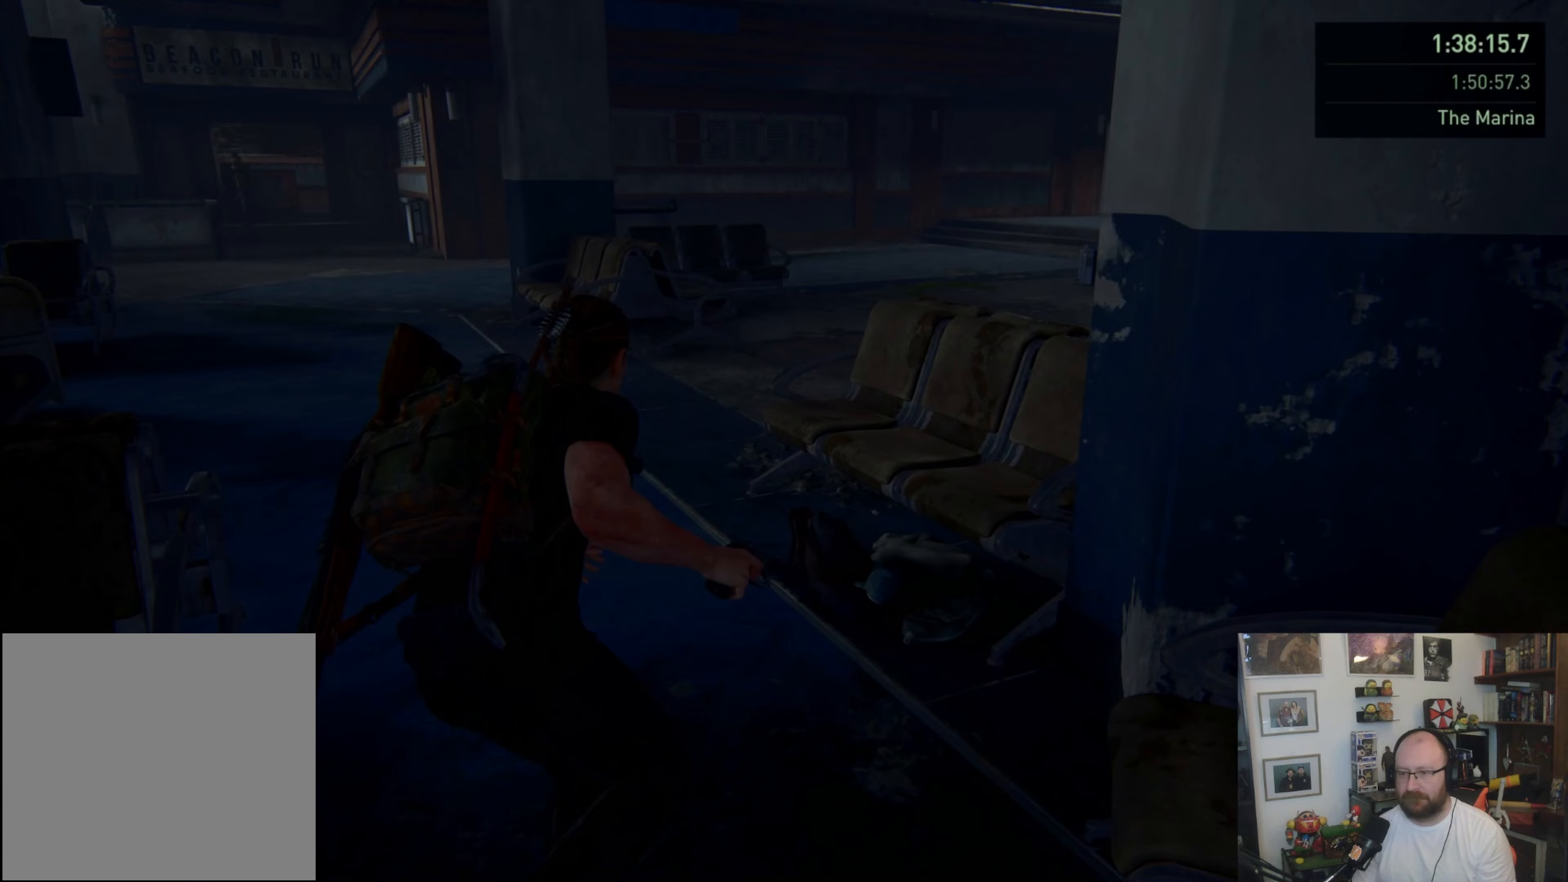
{"buttons": ["L1", "L3"], "left_stick": "up", "right_stick": "right", "events": [[267, "right_stick", "right"]]}